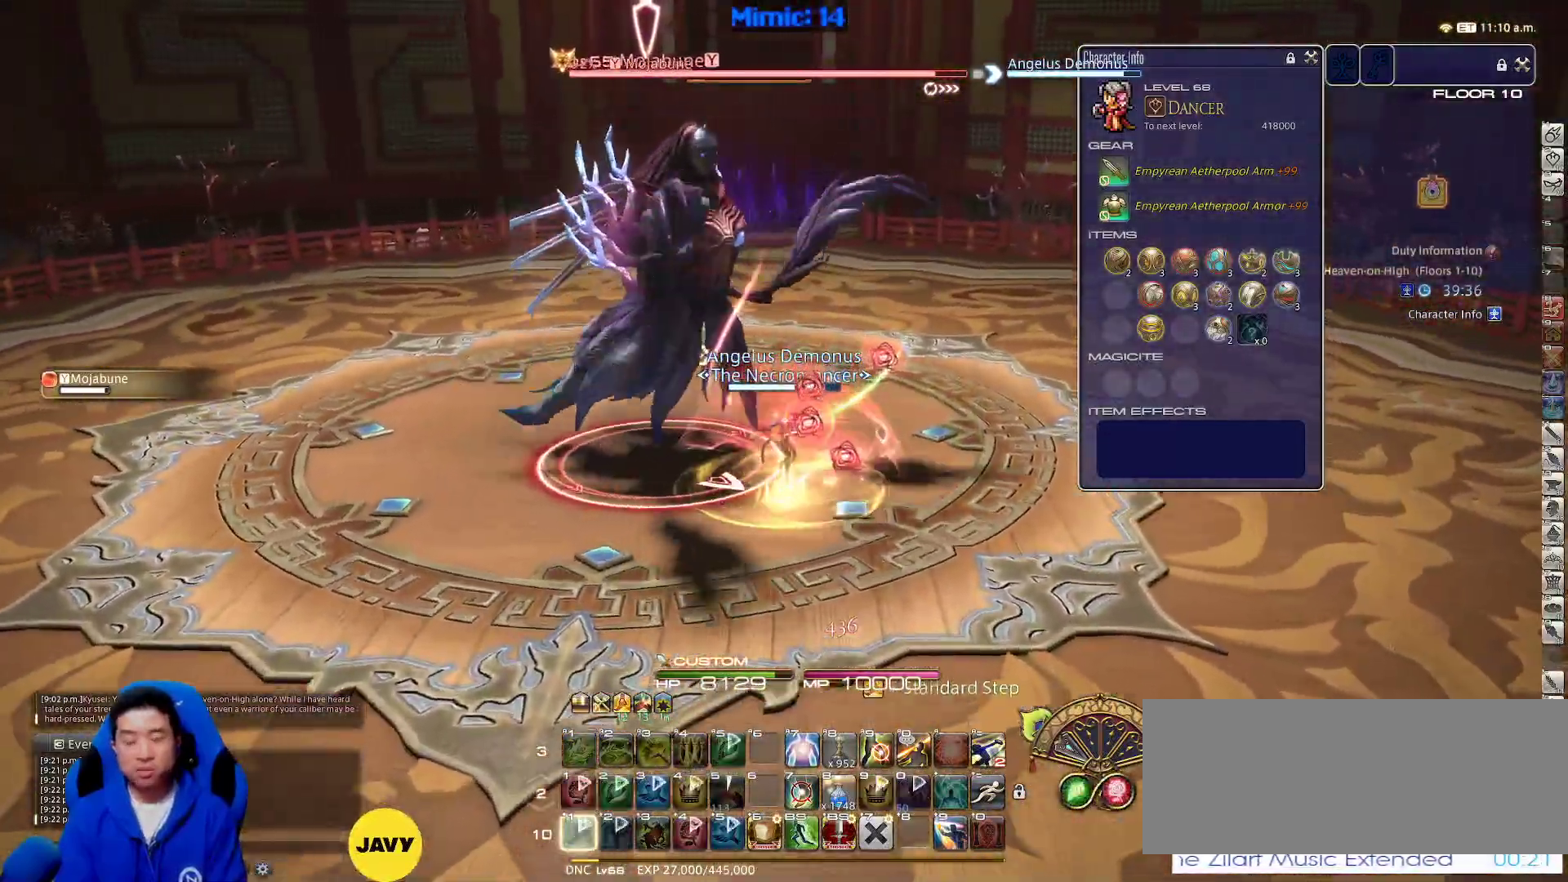
Gameplay with keyboard; each line is a JSON object with the keys held at the frame after it. "events" lists presses ("down") and releases ("up") of ".", "/", "0", "1", "2", "3", "4", "5", "6", "7", "8", "9", "a", "alt_l", "alt_r", "b", "backslash", "backspace", "c", "caps_lock", "comma", "ctrl_l", "ctrl_r", "d", "down", "e", "equals", "escape", "f", "f1", "f10", "f11", "f12", "f2", "f3", "f4", "f5", "f6", "f7", "f8", "f9", "g", "h", "i", "j", "k", "l", "lbracket", "left", "m", "minus", "n", "o", "p", "q", "quote", "r", "rbracket", "return", "right", "s", "semicolon", "shift_l", "shift_r", "space", "super", "t", "tab", "tilde", "u", "up", "v", "w", "x", "y" and "z" between this image and that frame as [ms after this image, input, new state], when the widget could be followed in between. No other keys are recorded. Mouse input is not recorded.
{"keys": ["d", "p", "w"], "events": [[117, "p", "down"], [350, "d", "down"], [400, "space", "down"], [500, "space", "up"]]}
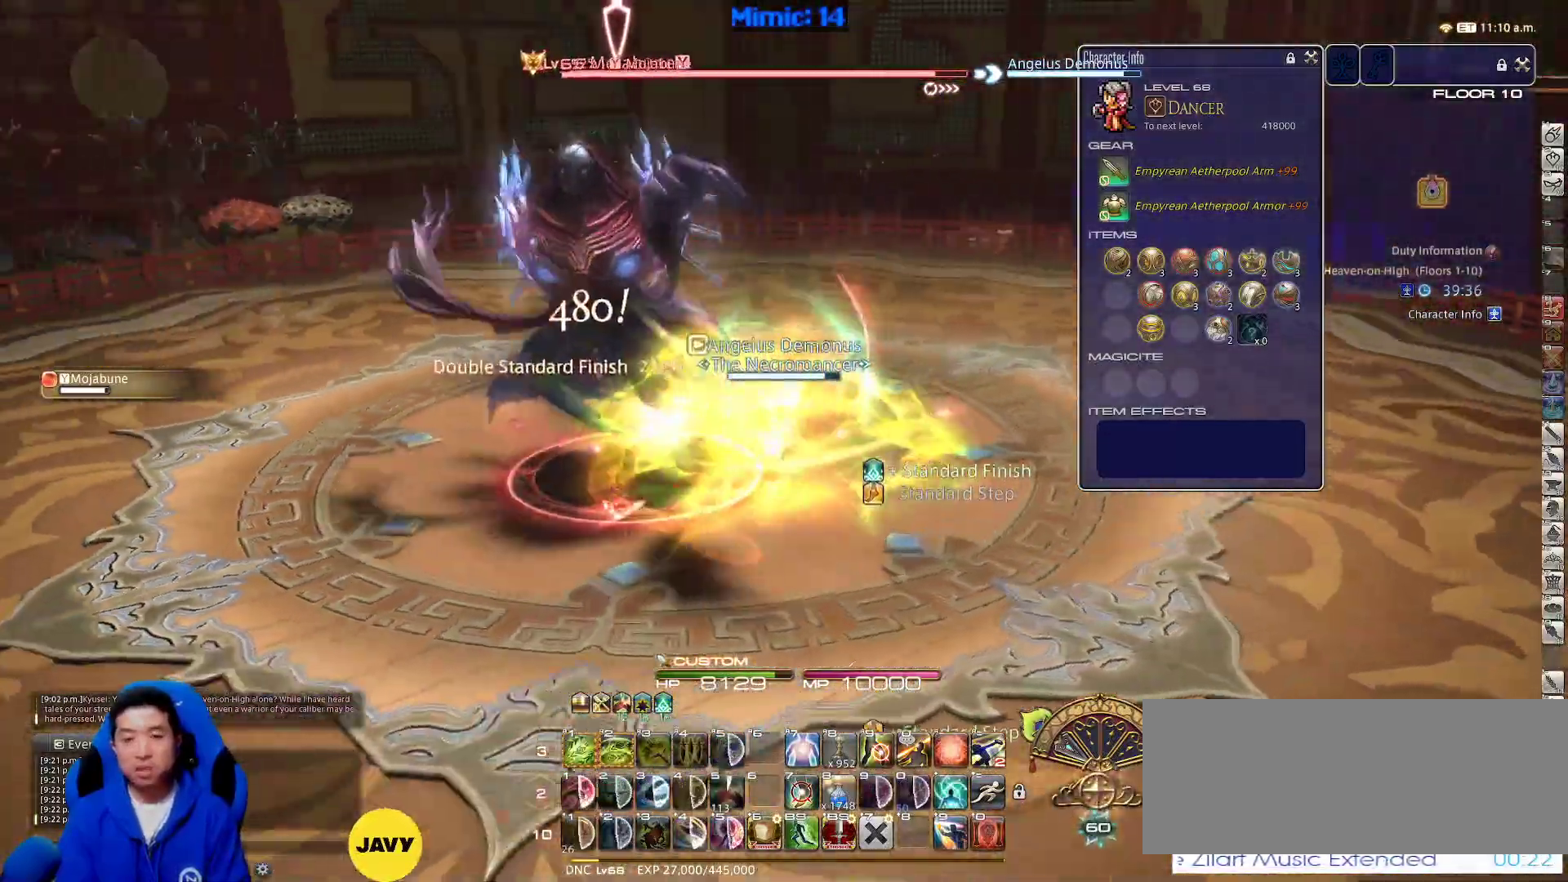
{"keys": ["p", "w"], "events": [[33, "d", "up"]]}
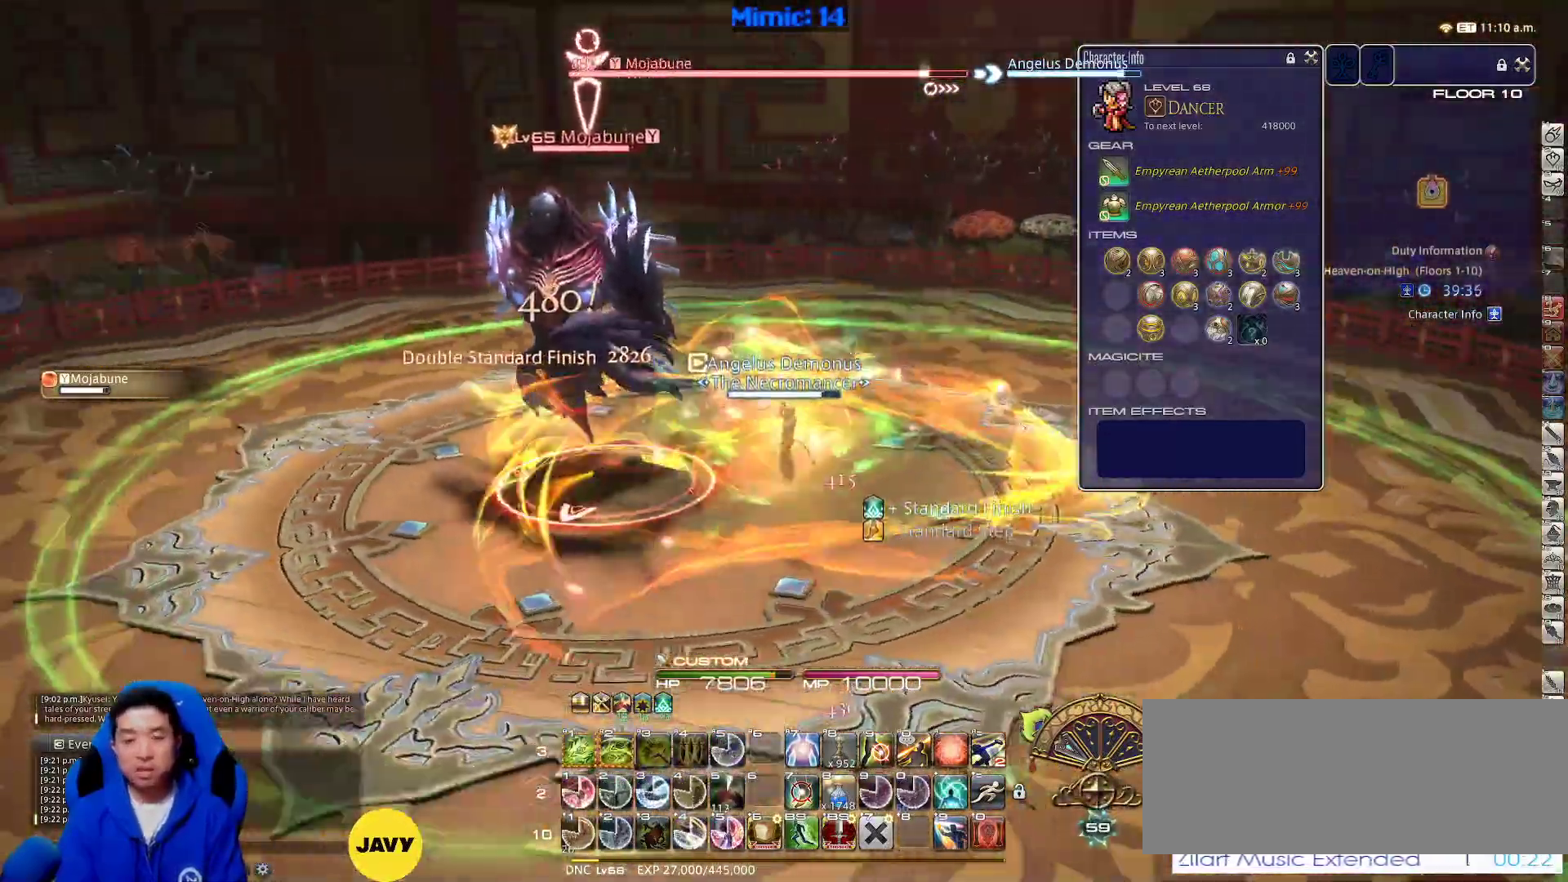
{"keys": ["d", "p", "w"], "events": [[50, "p", "up"], [100, "p", "down"], [183, "d", "down"], [233, "p", "up"], [283, "p", "down"]]}
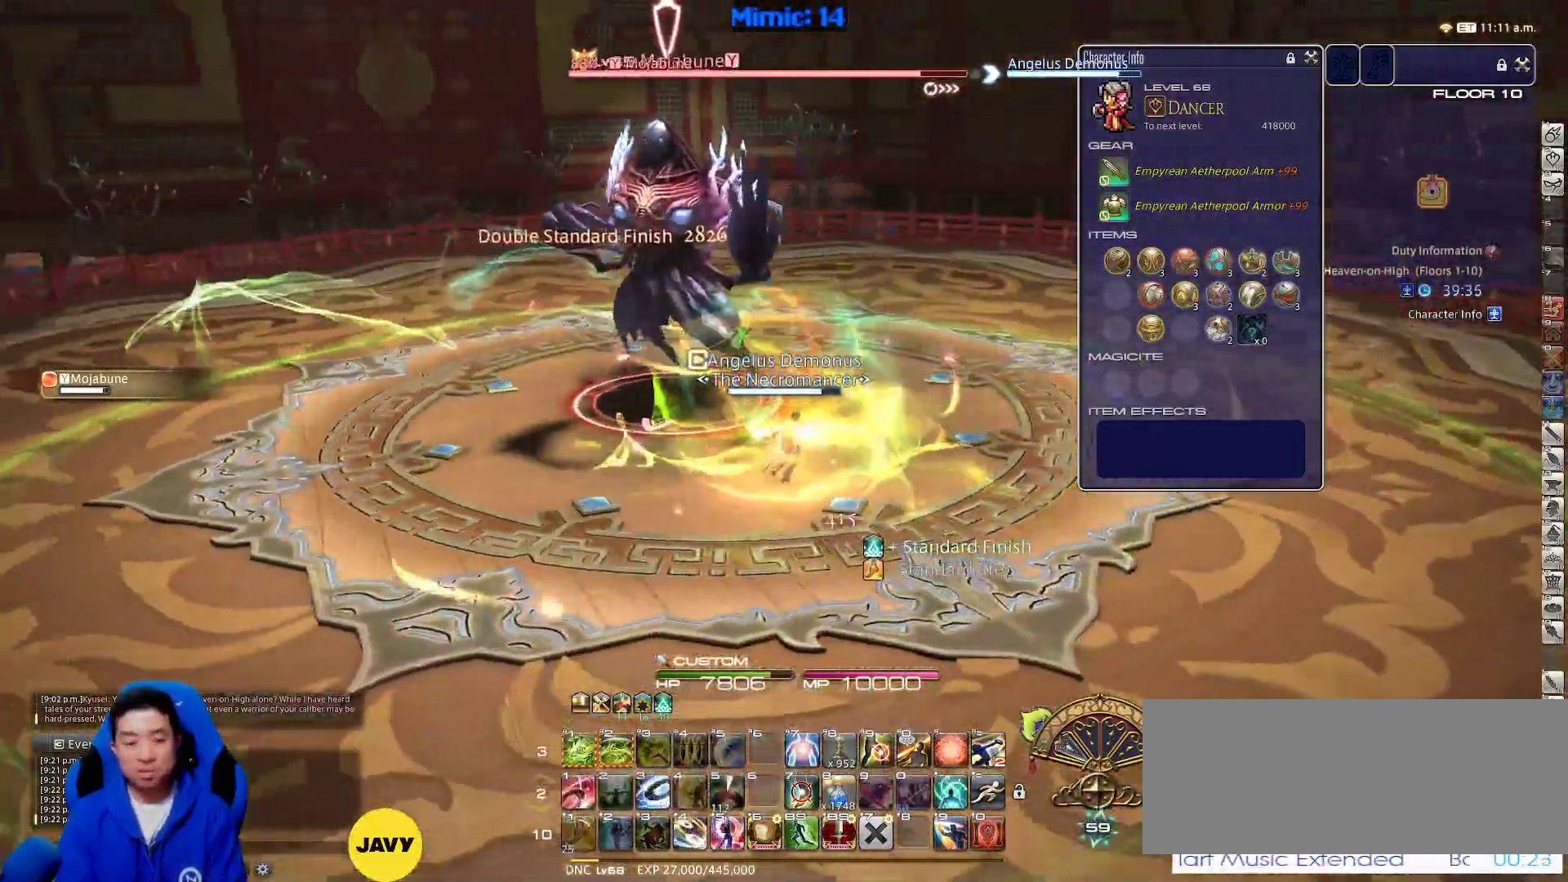
{"keys": ["a", "w"], "events": [[17, "alt_r", "down"], [17, "p", "up"], [67, "1", "down"], [217, "1", "up"], [217, "alt_r", "up"], [267, "p", "down"], [317, "a", "down"], [317, "lbracket", "down"], [350, "d", "up"], [433, "lbracket", "up"], [433, "p", "up"]]}
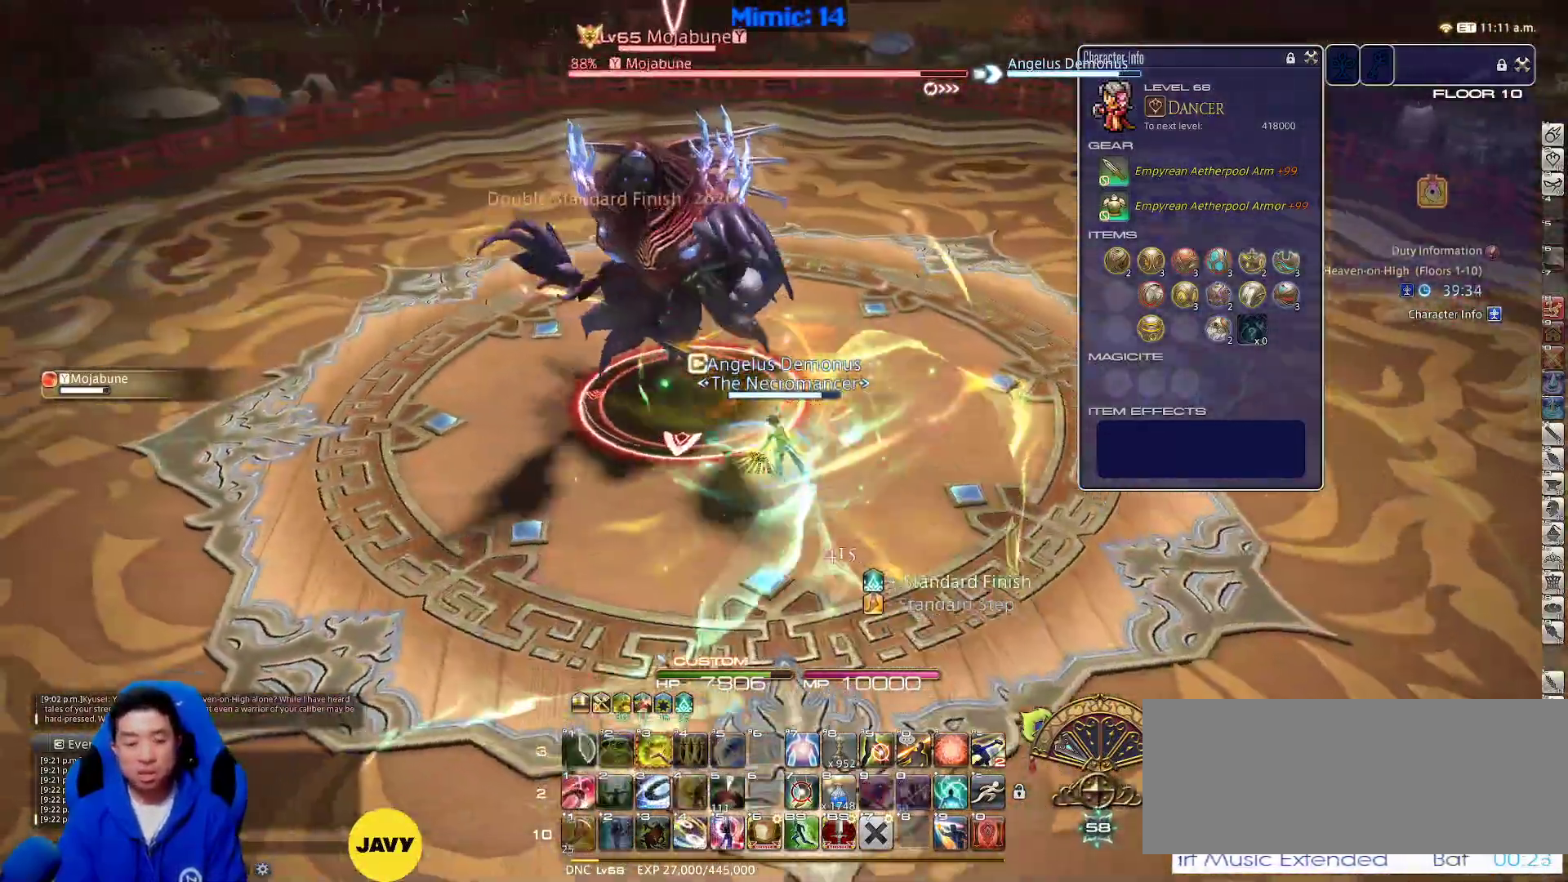
{"keys": ["d", "s"], "events": [[50, "alt_r", "down"], [167, "3", "down"], [267, "3", "up"], [267, "alt_r", "up"], [267, "w", "up"], [367, "s", "down"], [467, "a", "up"], [467, "d", "down"]]}
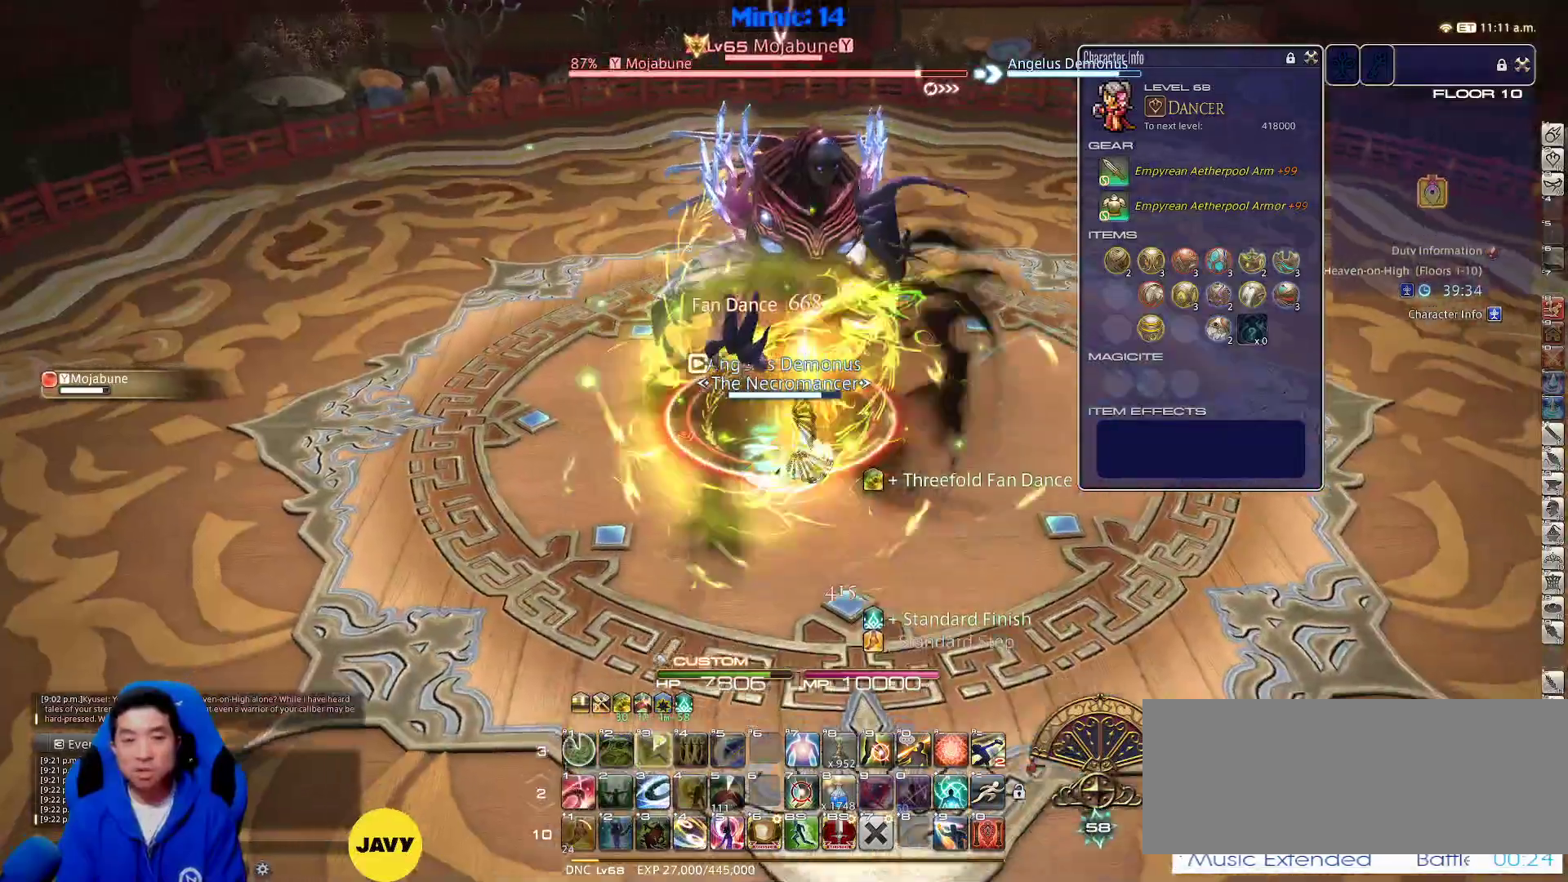
{"keys": ["d", "s"], "events": []}
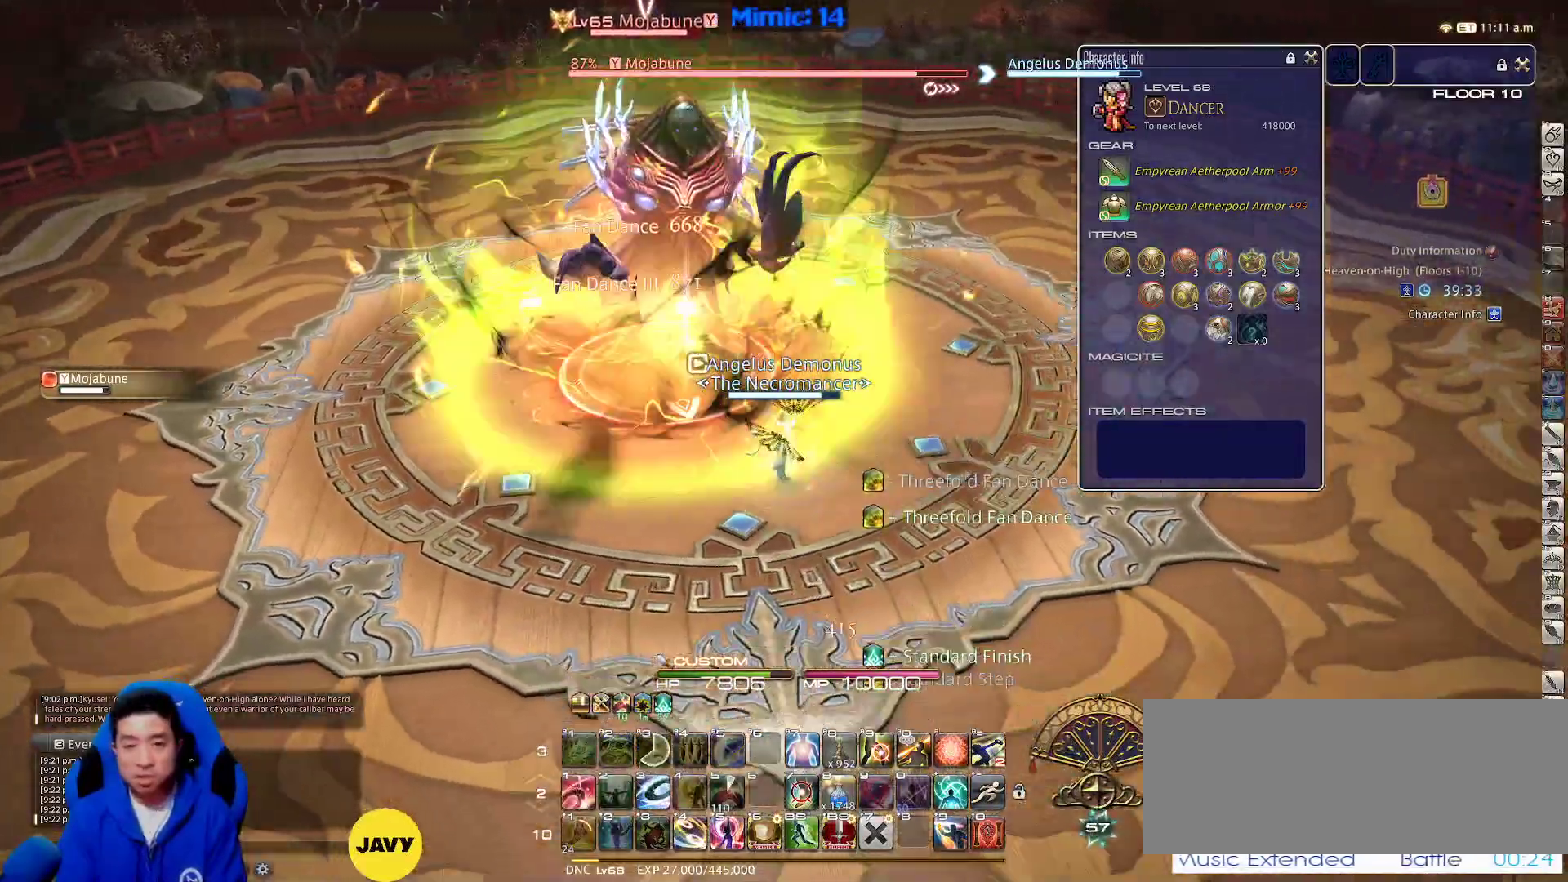
{"keys": ["p", "w"], "events": [[250, "a", "down"], [300, "d", "up"], [300, "s", "up"], [350, "p", "down"], [383, "w", "down"], [433, "a", "up"]]}
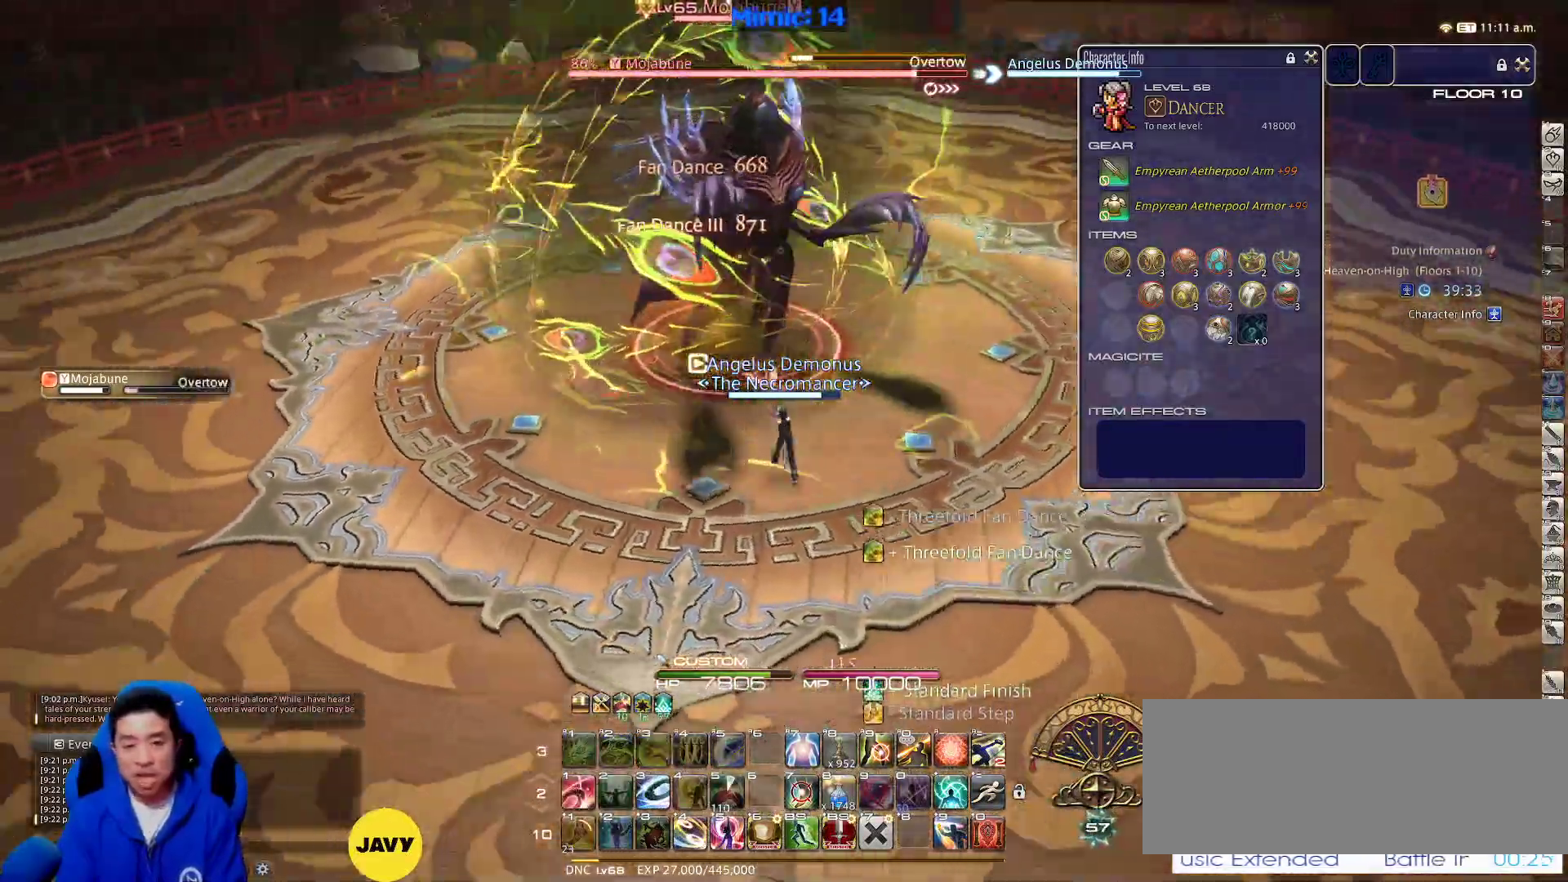
{"keys": ["rbracket", "w"], "events": [[33, "1", "down"], [133, "1", "up"], [133, "p", "up"], [183, "1", "down"], [217, "1", "up"], [283, "1", "down"], [367, "1", "up"], [500, "rbracket", "down"]]}
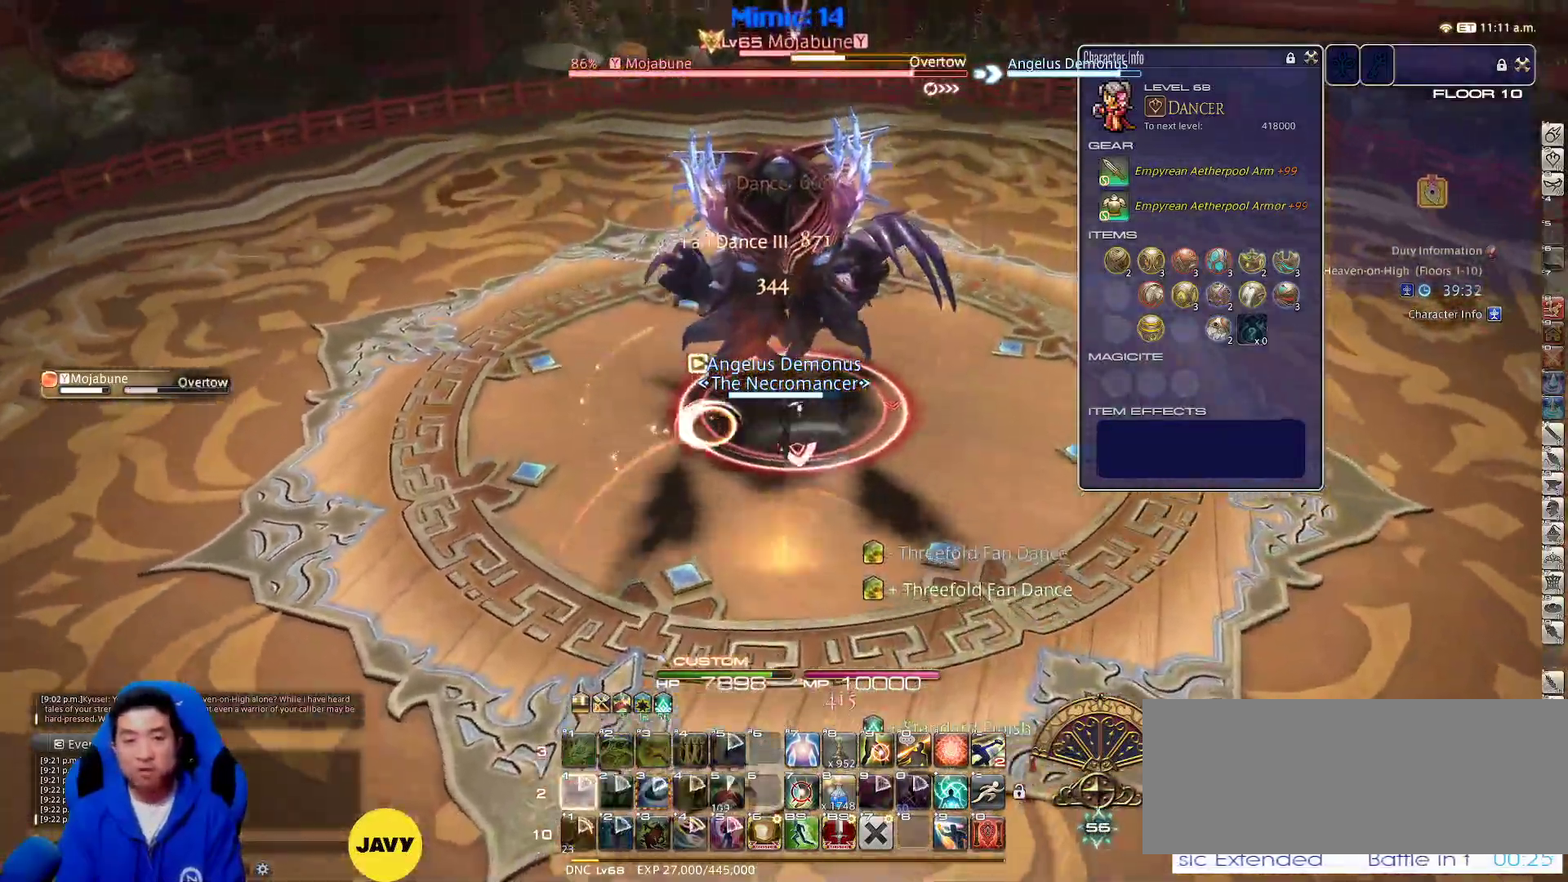
{"keys": ["w"], "events": [[150, "a", "down"], [150, "rbracket", "up"], [333, "a", "up"]]}
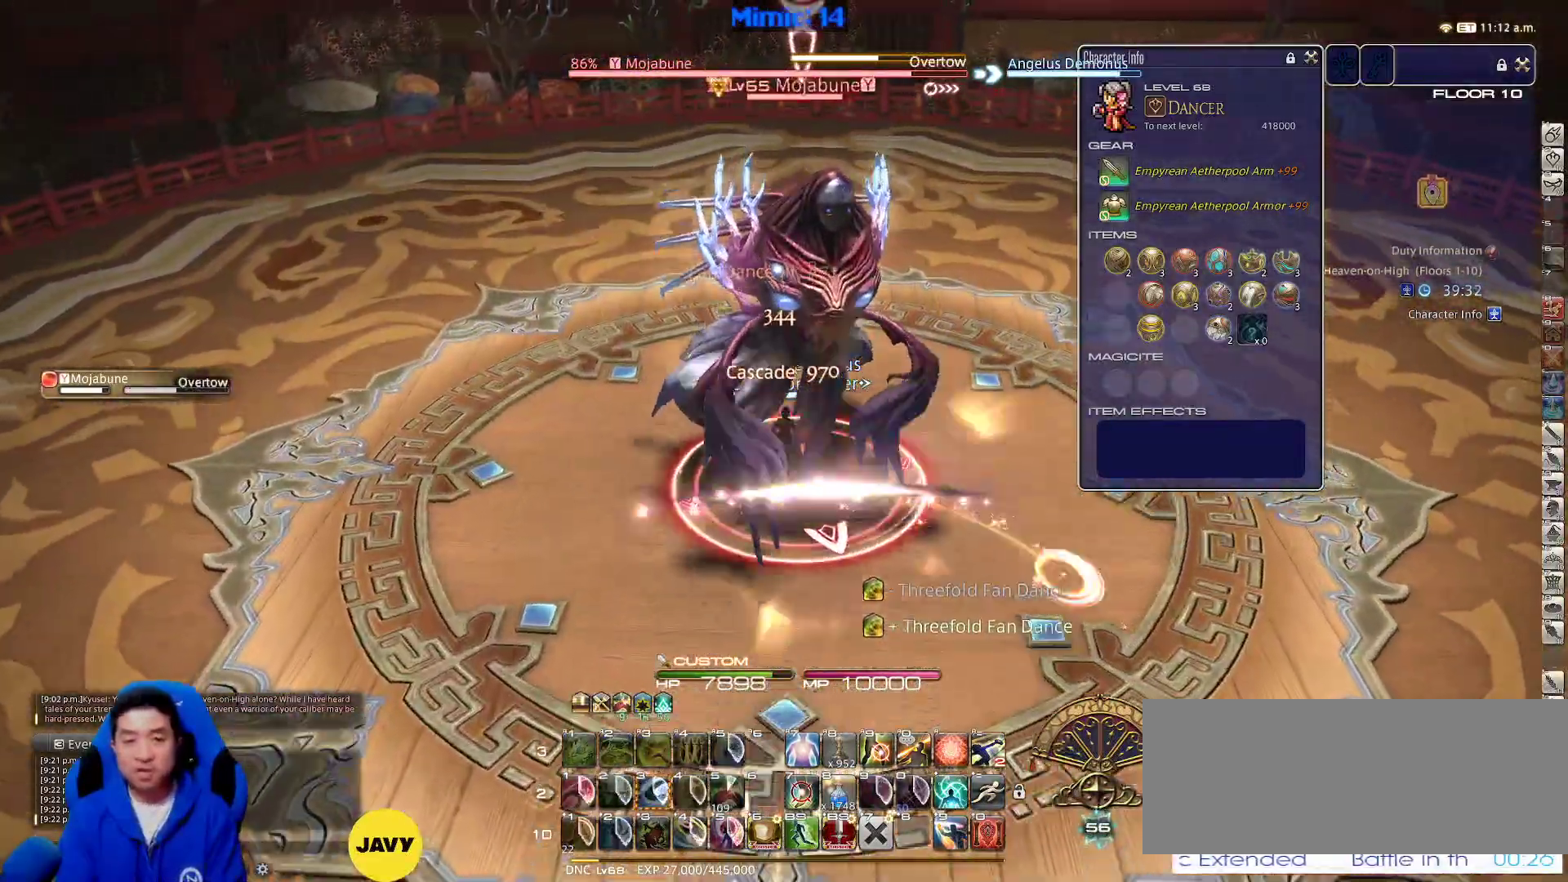
{"keys": ["rbracket", "w"], "events": [[67, "rbracket", "down"]]}
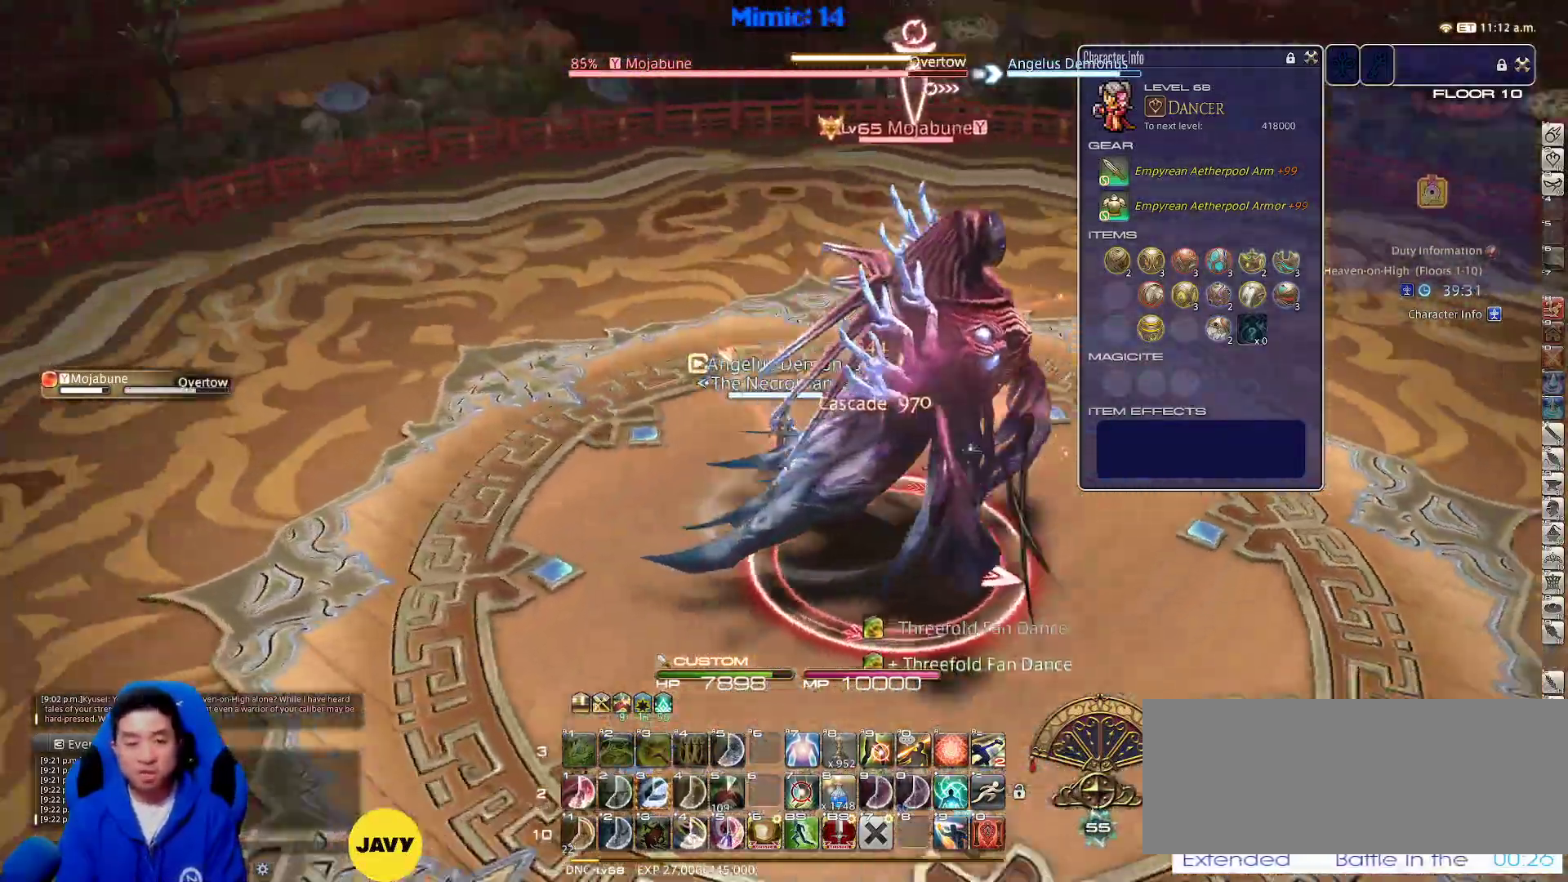
{"keys": ["rbracket"], "events": [[83, "a", "down"], [83, "w", "up"], [167, "s", "down"], [217, "d", "down"], [267, "a", "up"], [367, "s", "up"], [450, "d", "up"]]}
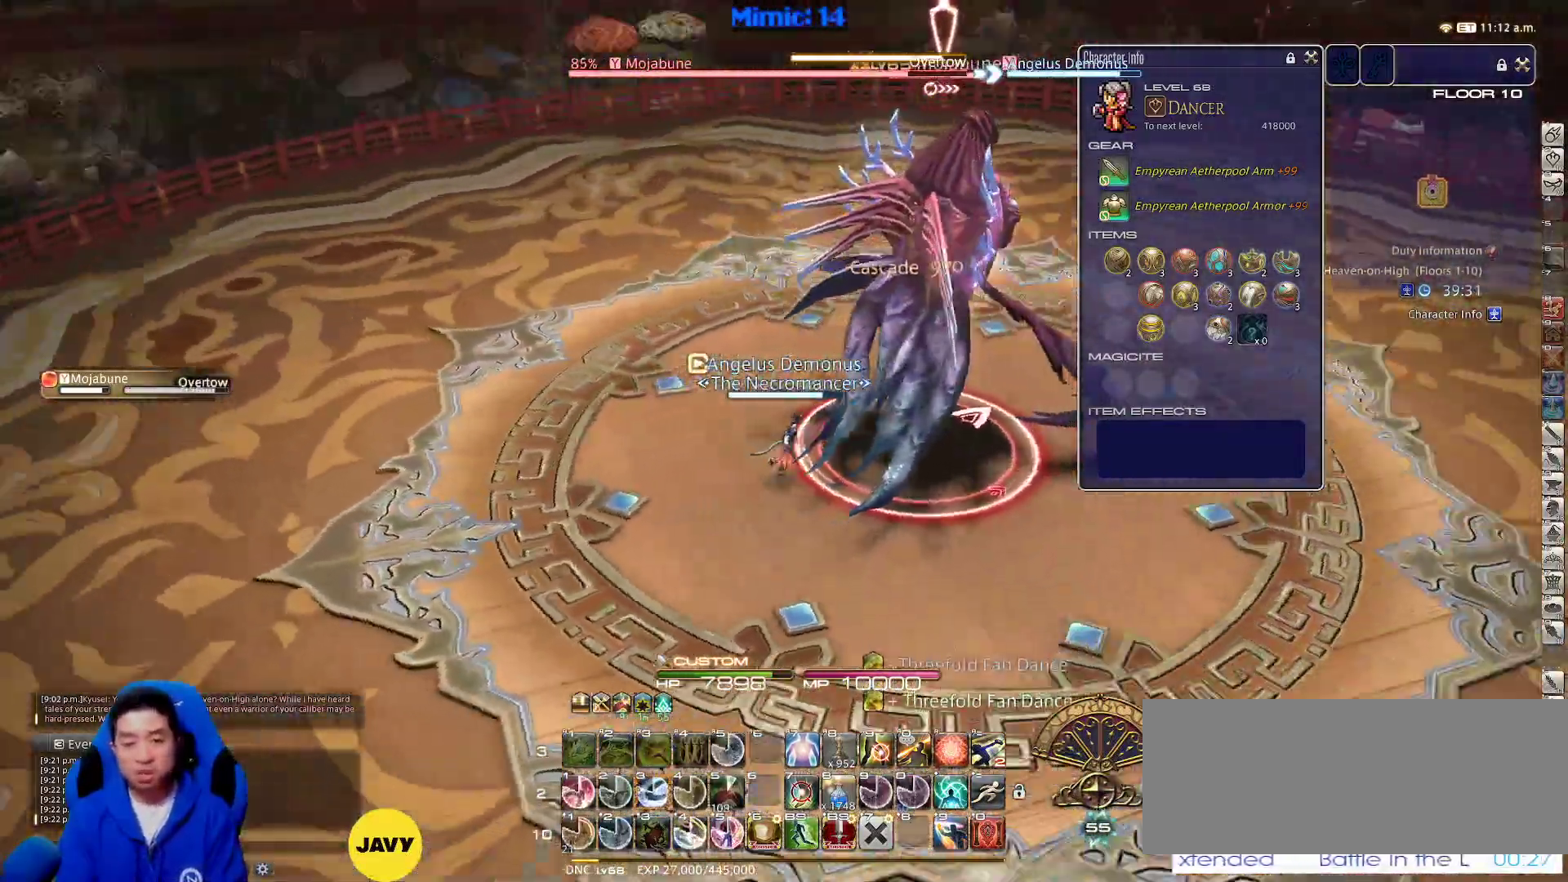
{"keys": ["a", "rbracket"], "events": [[333, "3", "down"], [433, "3", "up"], [483, "a", "down"]]}
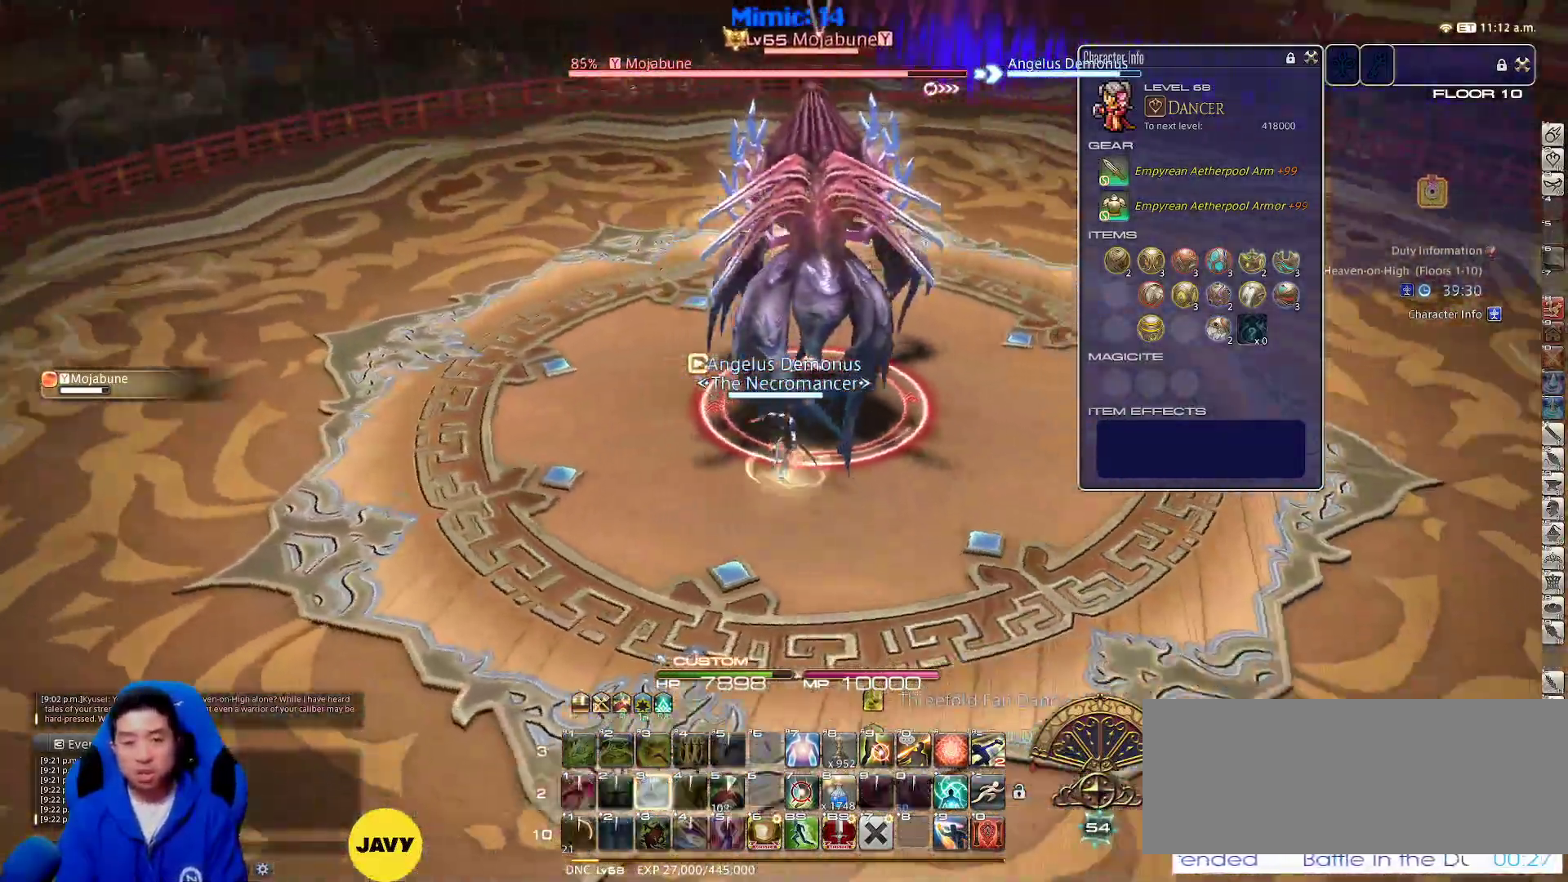
{"keys": ["alt_r"], "events": [[17, "rbracket", "up"], [117, "a", "up"], [117, "rbracket", "down"], [117, "w", "down"], [167, "a", "down"], [217, "a", "up"], [250, "rbracket", "up"], [250, "w", "up"], [350, "w", "down"], [450, "alt_r", "down"], [483, "w", "up"]]}
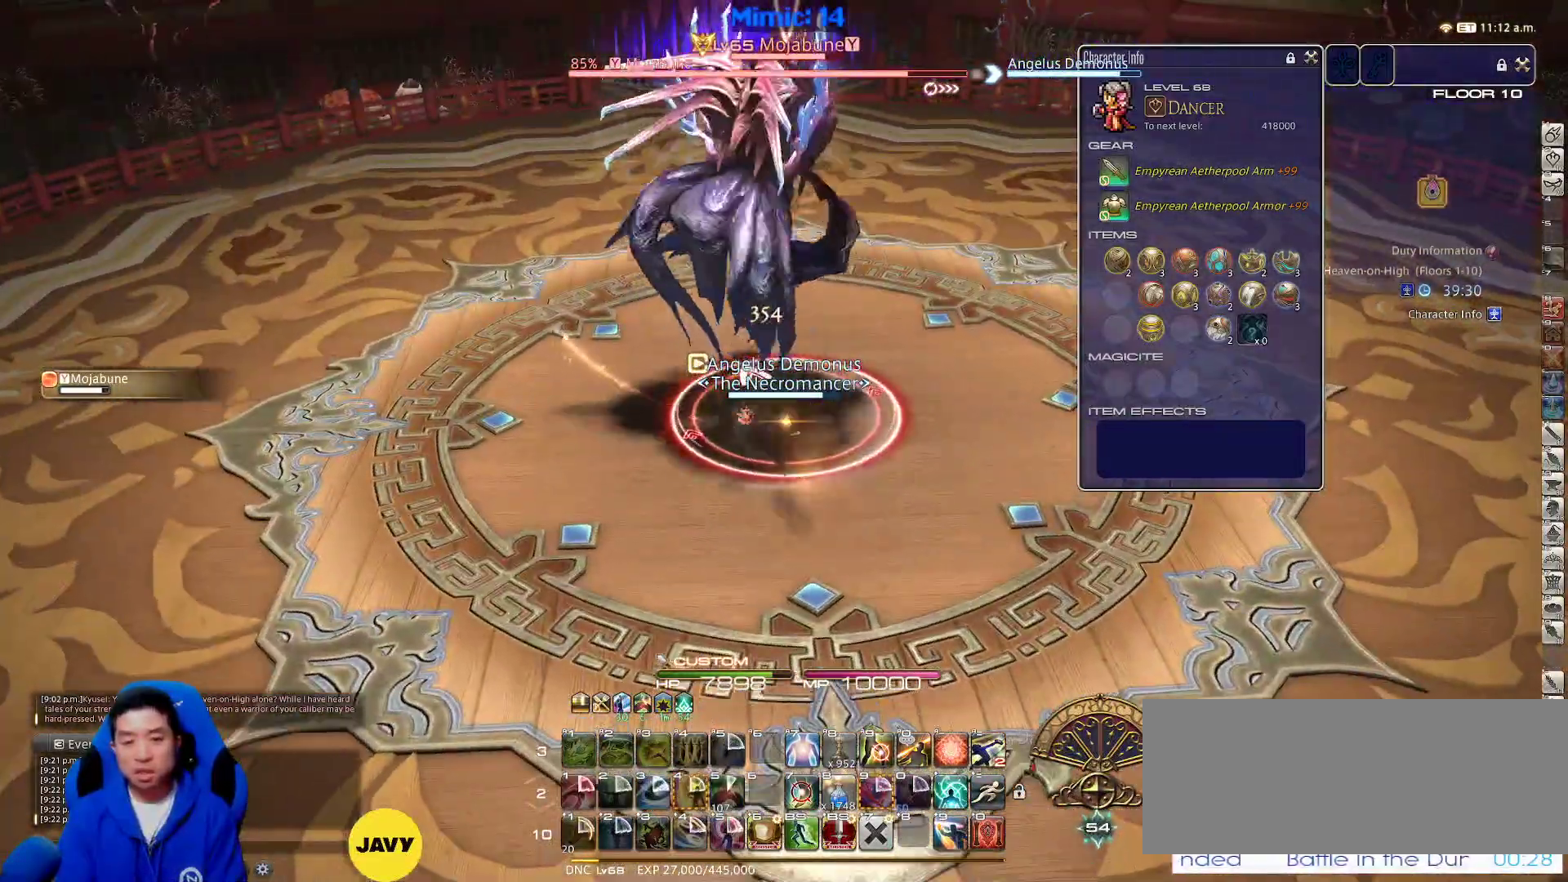
{"keys": ["alt_r"], "events": [[400, "equals", "down"], [450, "equals", "up"]]}
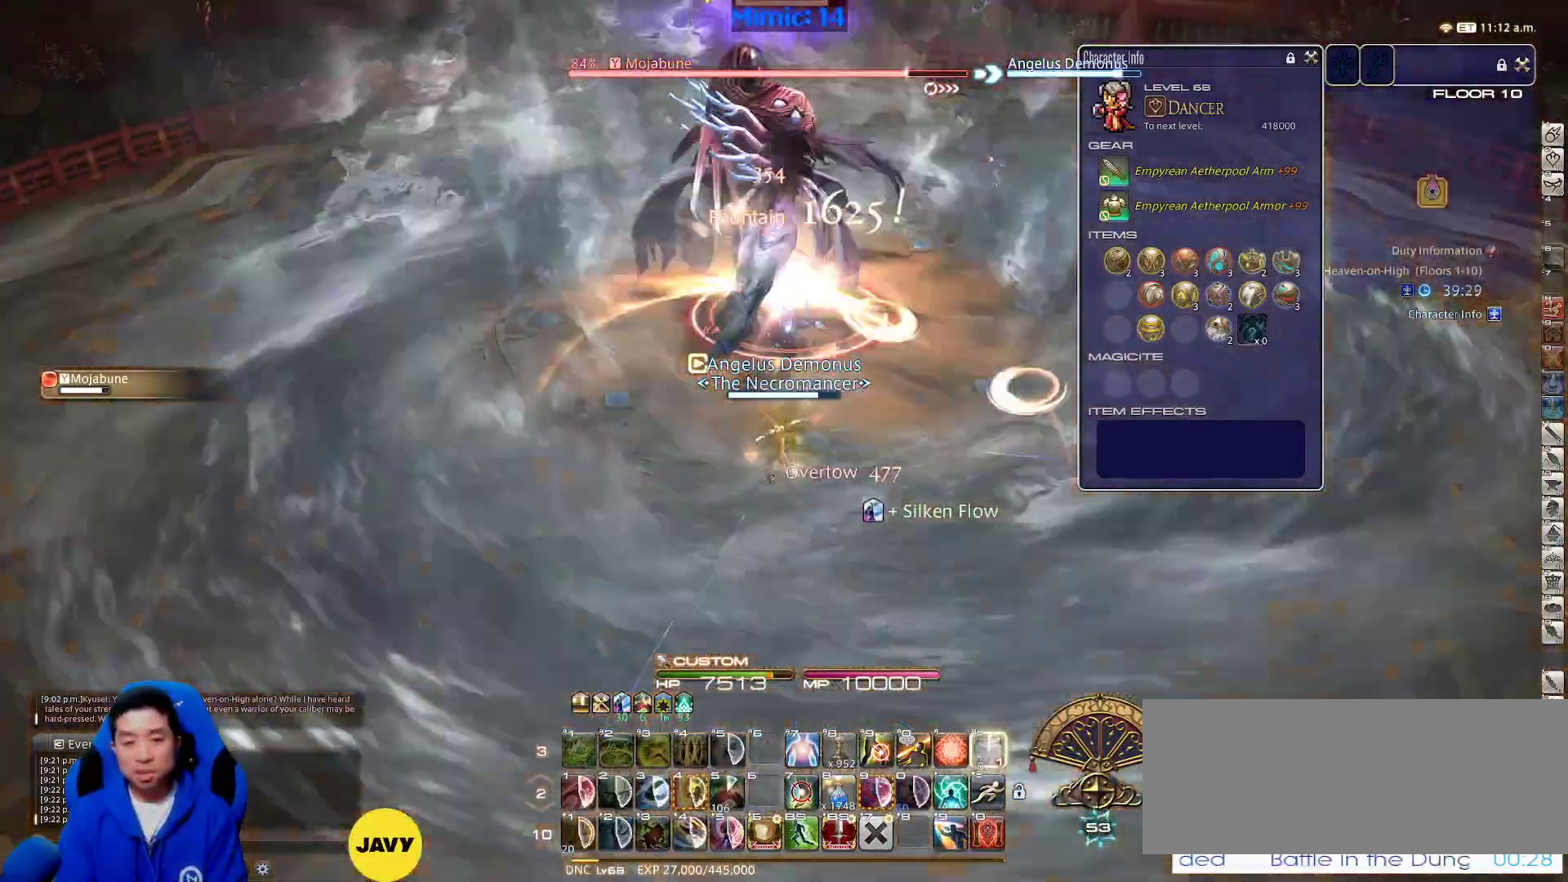
{"keys": ["a", "p", "s"], "events": [[100, "alt_r", "up"], [233, "w", "down"], [333, "a", "down"], [333, "p", "down"], [383, "w", "up"], [483, "s", "down"]]}
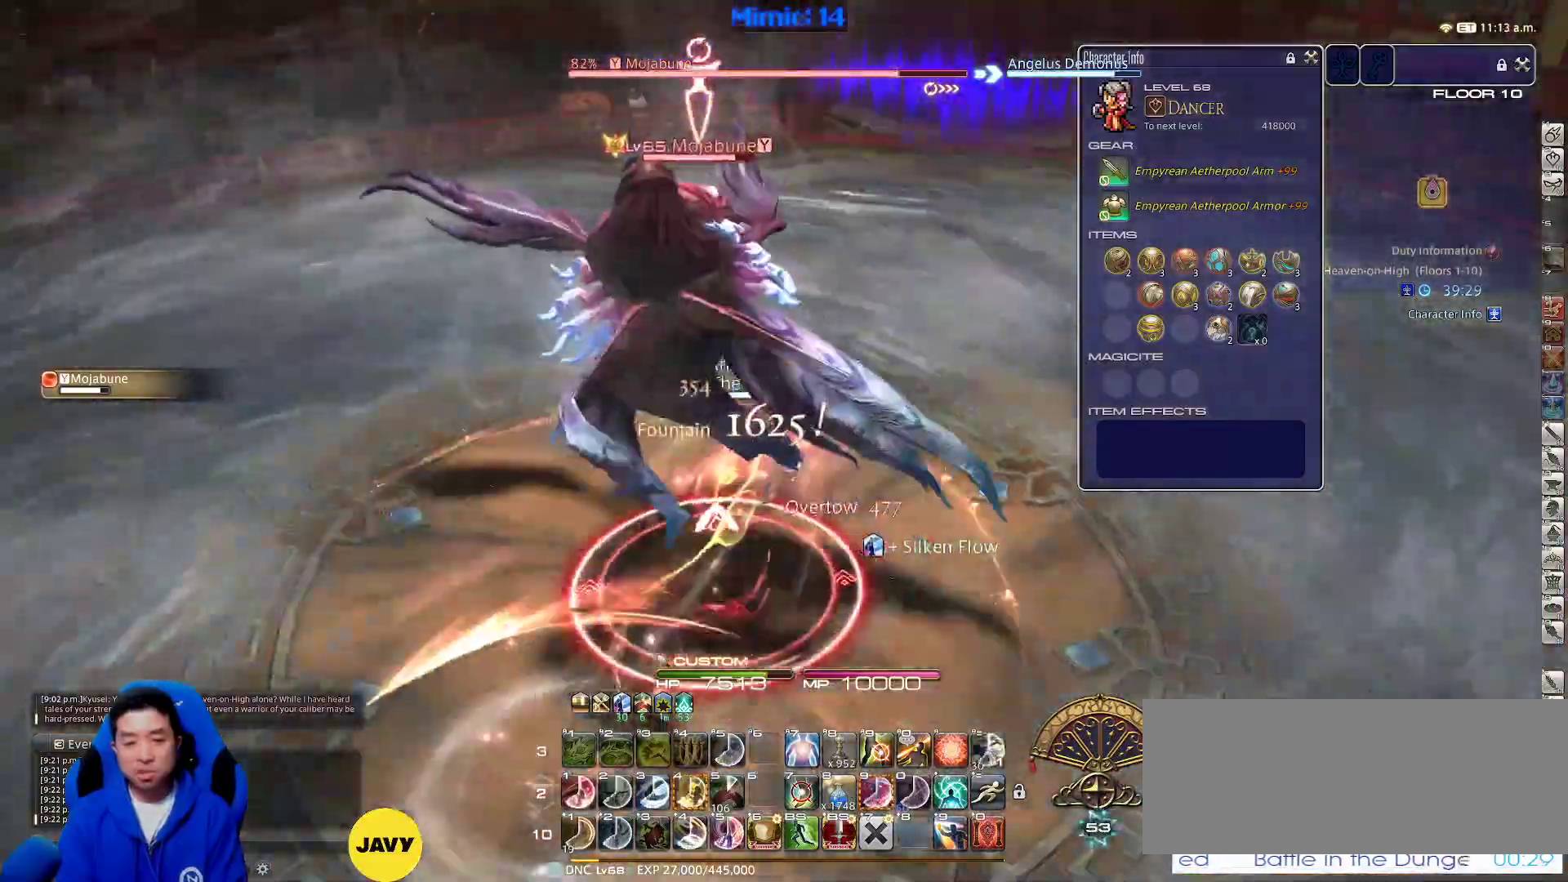
{"keys": ["p"], "events": [[117, "a", "up"], [217, "4", "down"], [300, "4", "up"], [400, "s", "up"]]}
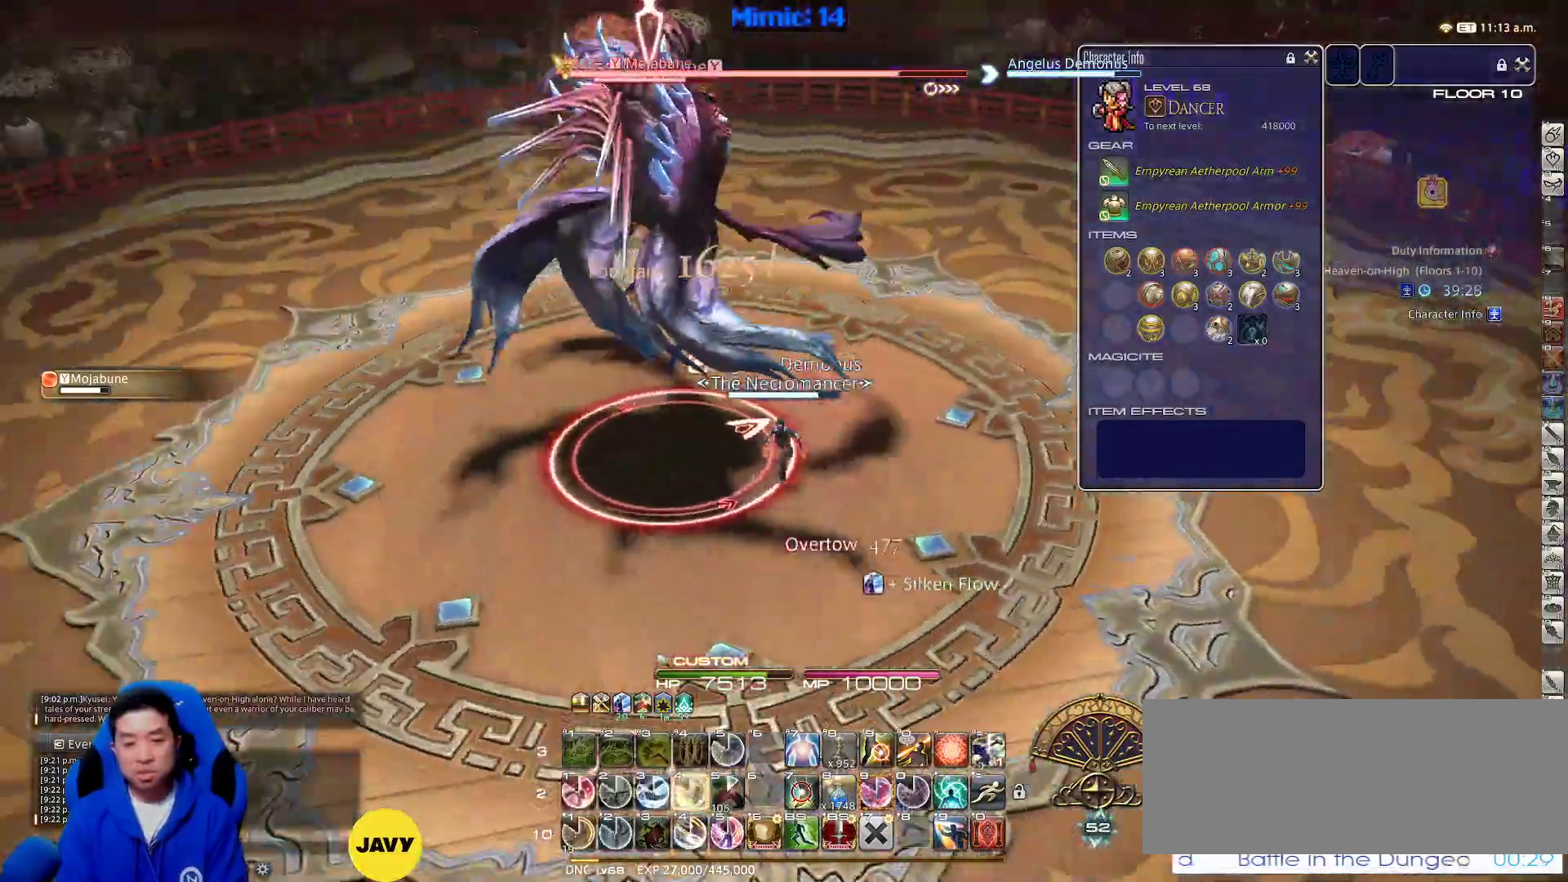
{"keys": ["a", "rbracket"], "events": [[117, "4", "down"], [183, "minus", "down"], [233, "4", "up"], [267, "minus", "up"], [267, "p", "up"], [400, "a", "down"], [400, "rbracket", "down"]]}
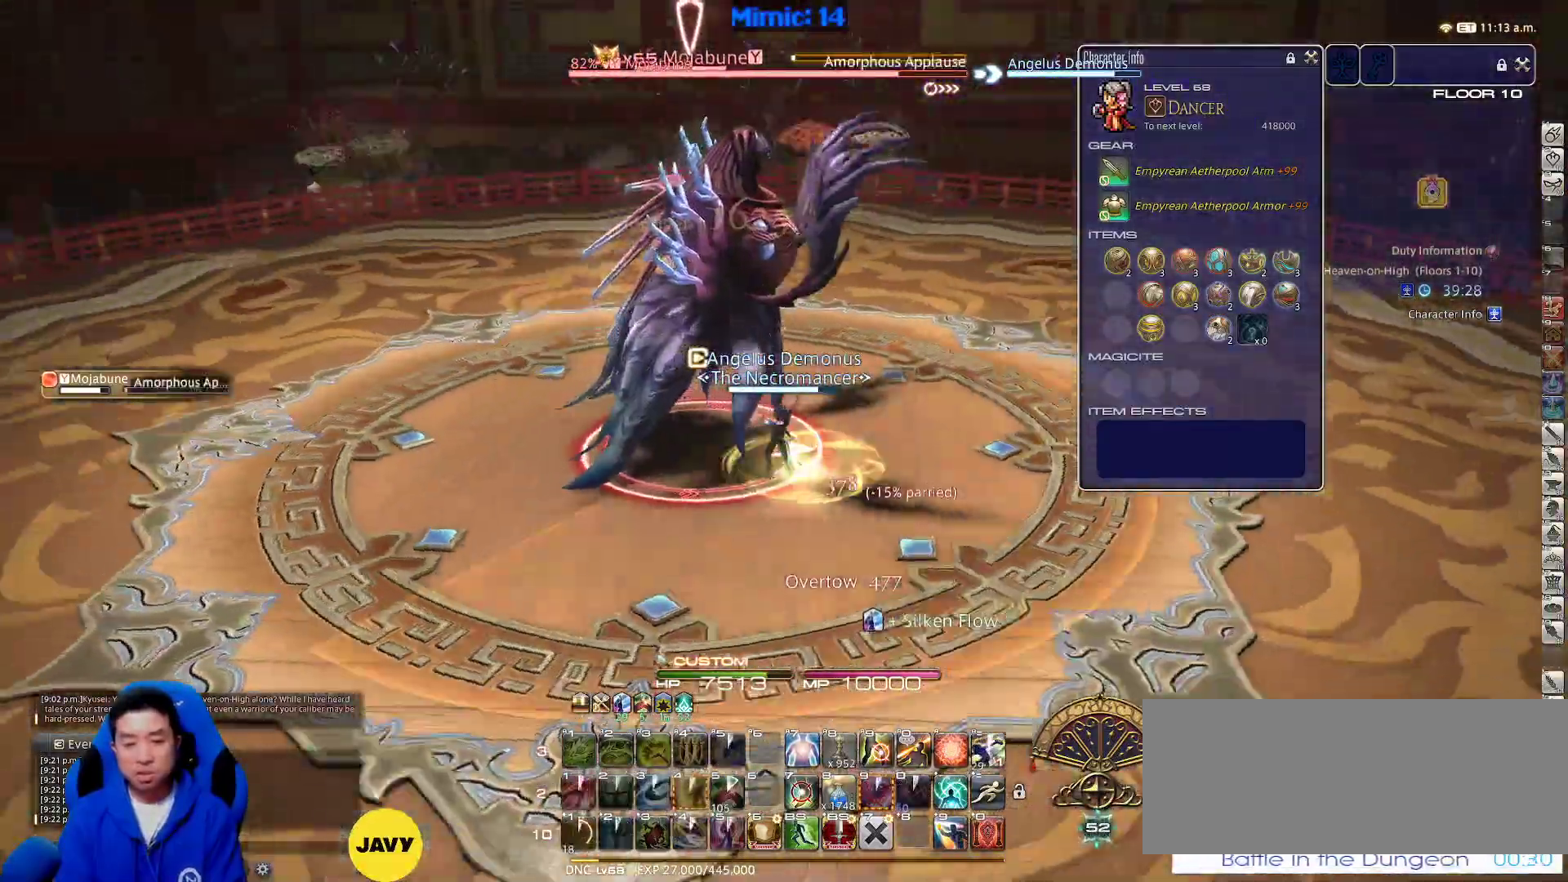
{"keys": ["a", "rbracket", "s"], "events": [[417, "s", "down"]]}
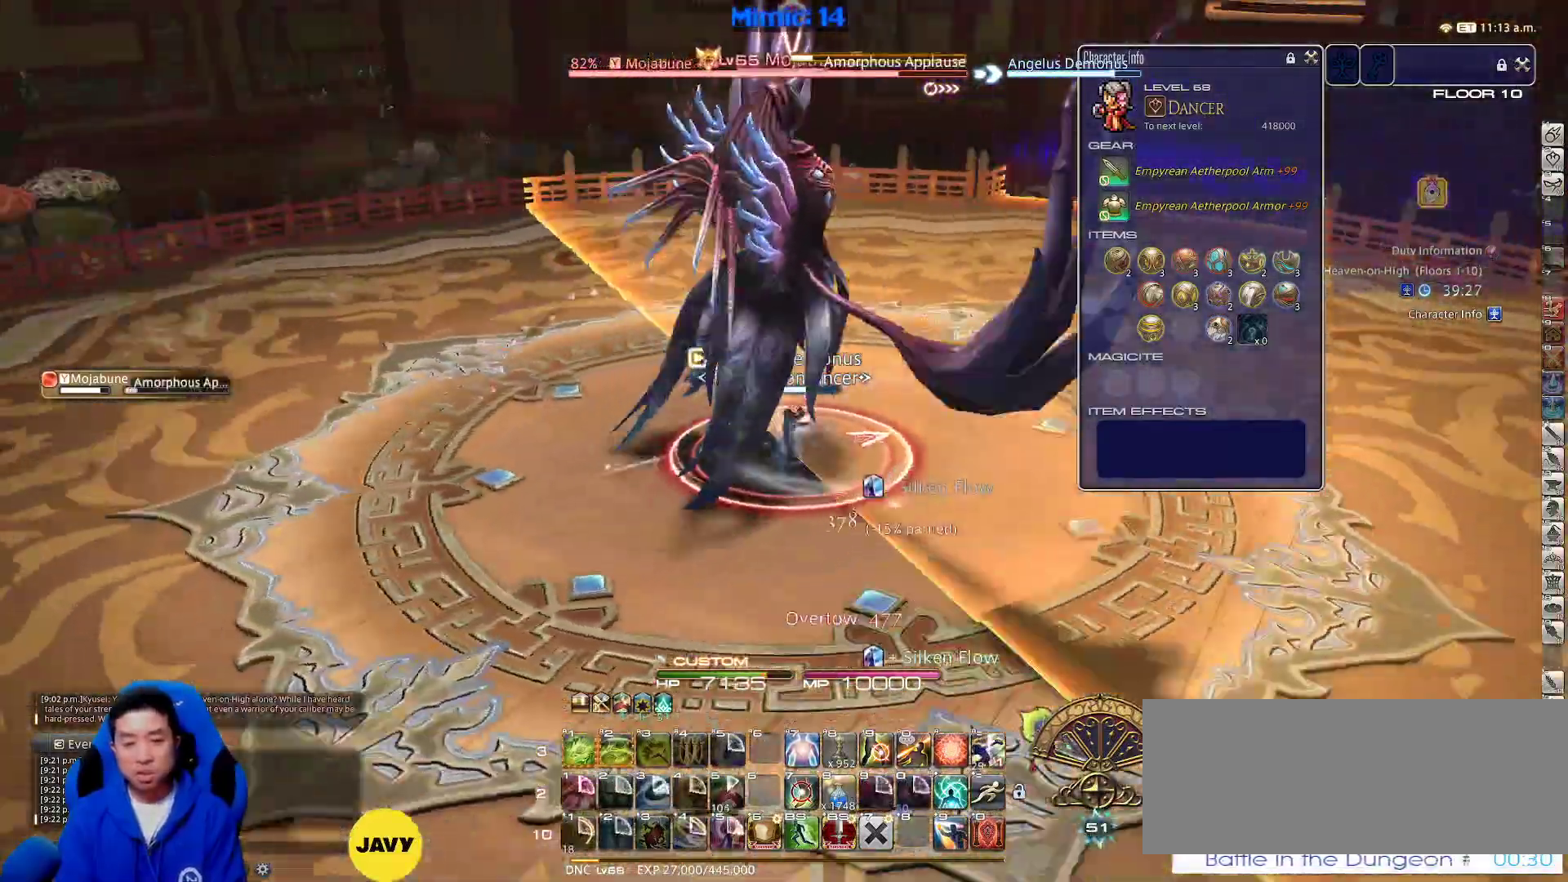
{"keys": ["a", "rbracket"], "events": [[67, "a", "up"], [67, "alt_r", "down"], [67, "rbracket", "up"], [150, "1", "down"], [267, "1", "up"], [267, "alt_r", "up"], [350, "a", "down"], [350, "rbracket", "down"], [433, "s", "up"]]}
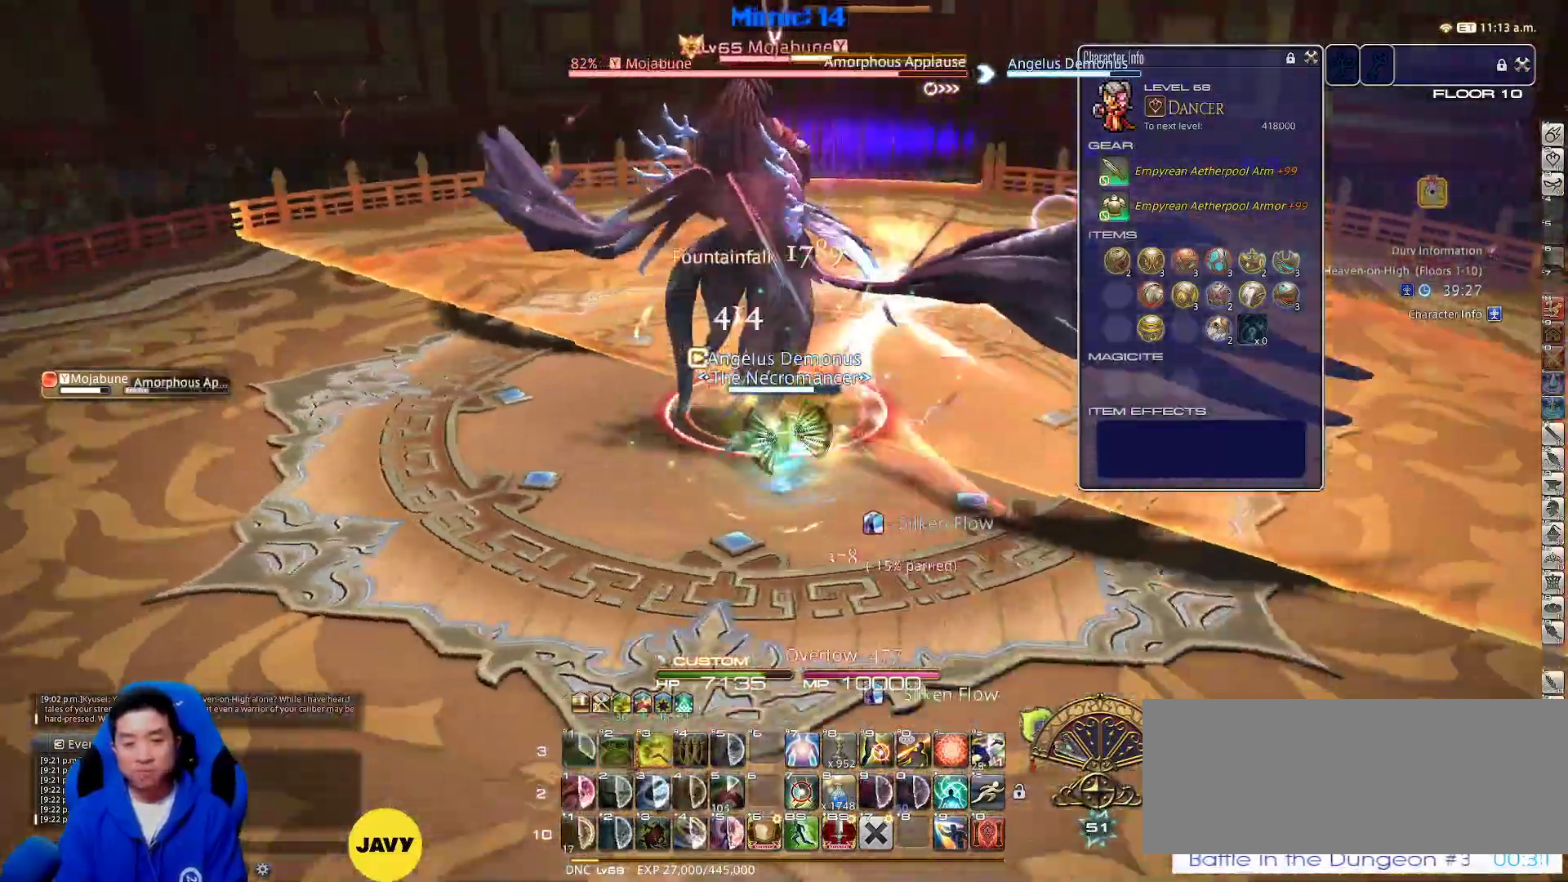
{"keys": ["a", "rbracket"], "events": [[267, "alt_r", "down"], [267, "rbracket", "up"], [317, "3", "down"], [400, "alt_r", "up"], [450, "3", "up"], [500, "rbracket", "down"]]}
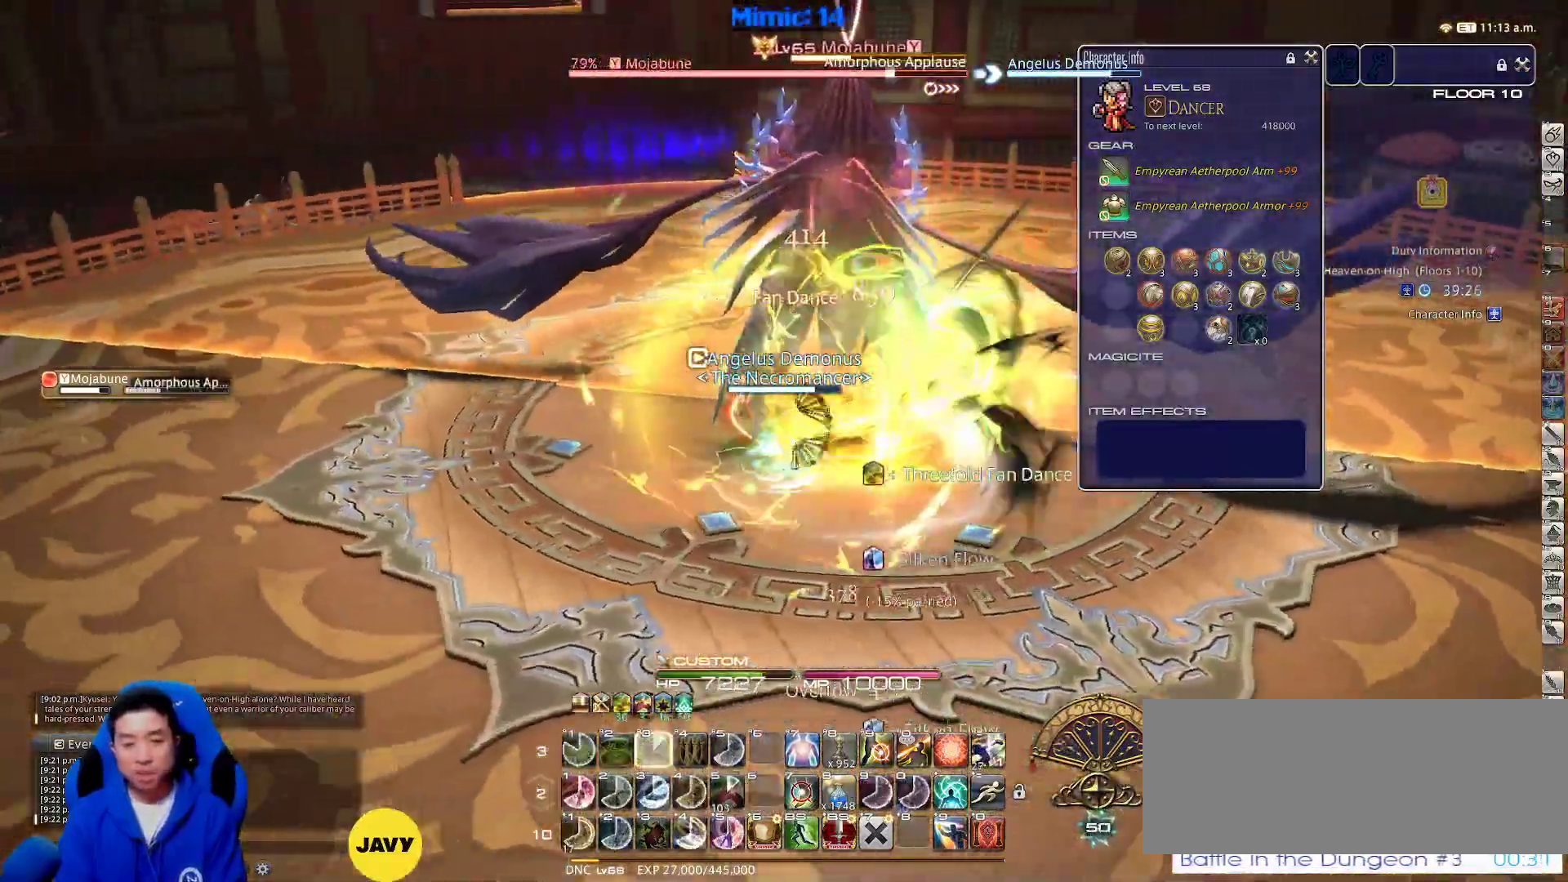
{"keys": ["d", "p"], "events": [[50, "s", "down"], [100, "lbracket", "down"], [150, "lbracket", "up"], [150, "rbracket", "up"], [200, "a", "up"], [200, "d", "down"], [283, "p", "down"], [283, "s", "up"], [383, "p", "up"], [467, "p", "down"]]}
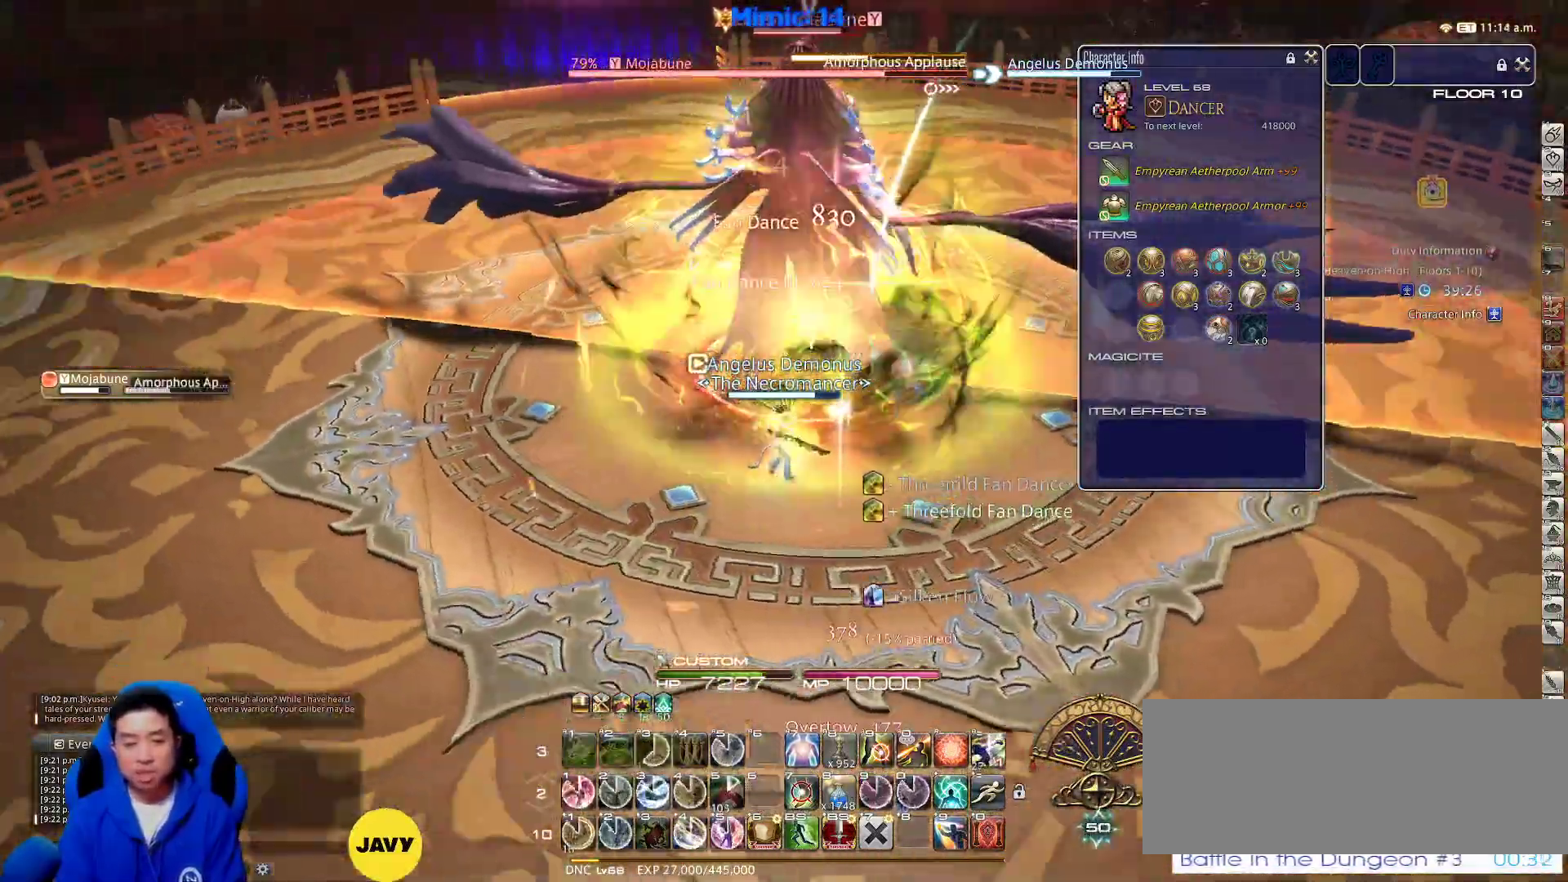
{"keys": ["a", "rbracket"], "events": [[67, "p", "up"], [117, "rbracket", "down"], [150, "1", "down"], [250, "1", "up"], [350, "d", "up"], [383, "a", "down"]]}
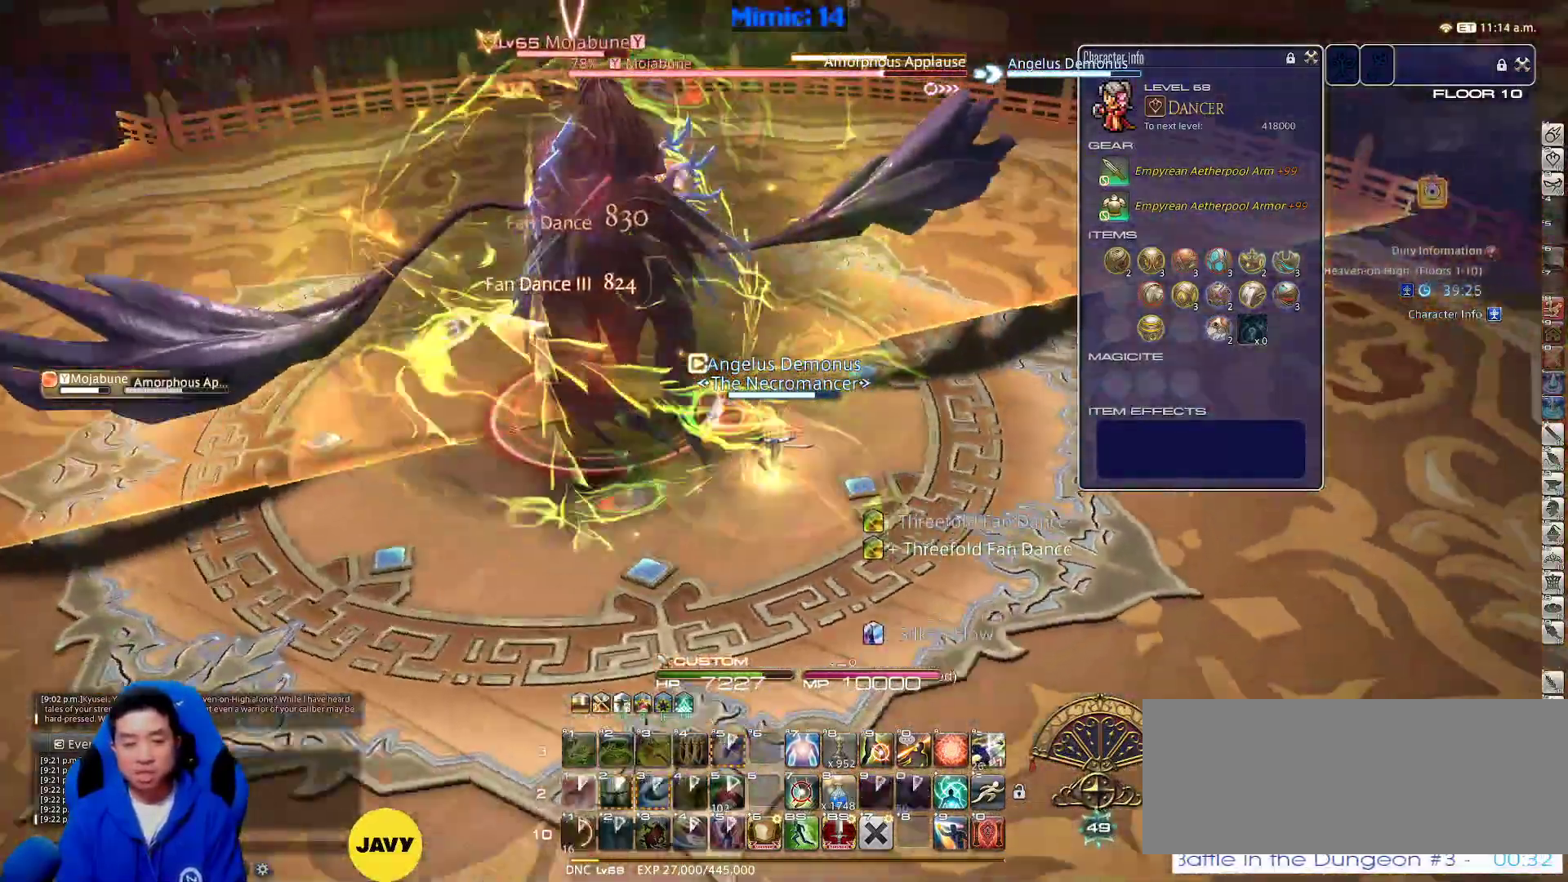
{"keys": ["a", "s"], "events": [[33, "rbracket", "up"], [83, "p", "down"], [133, "minus", "down"], [217, "minus", "up"], [217, "p", "up"], [500, "s", "down"]]}
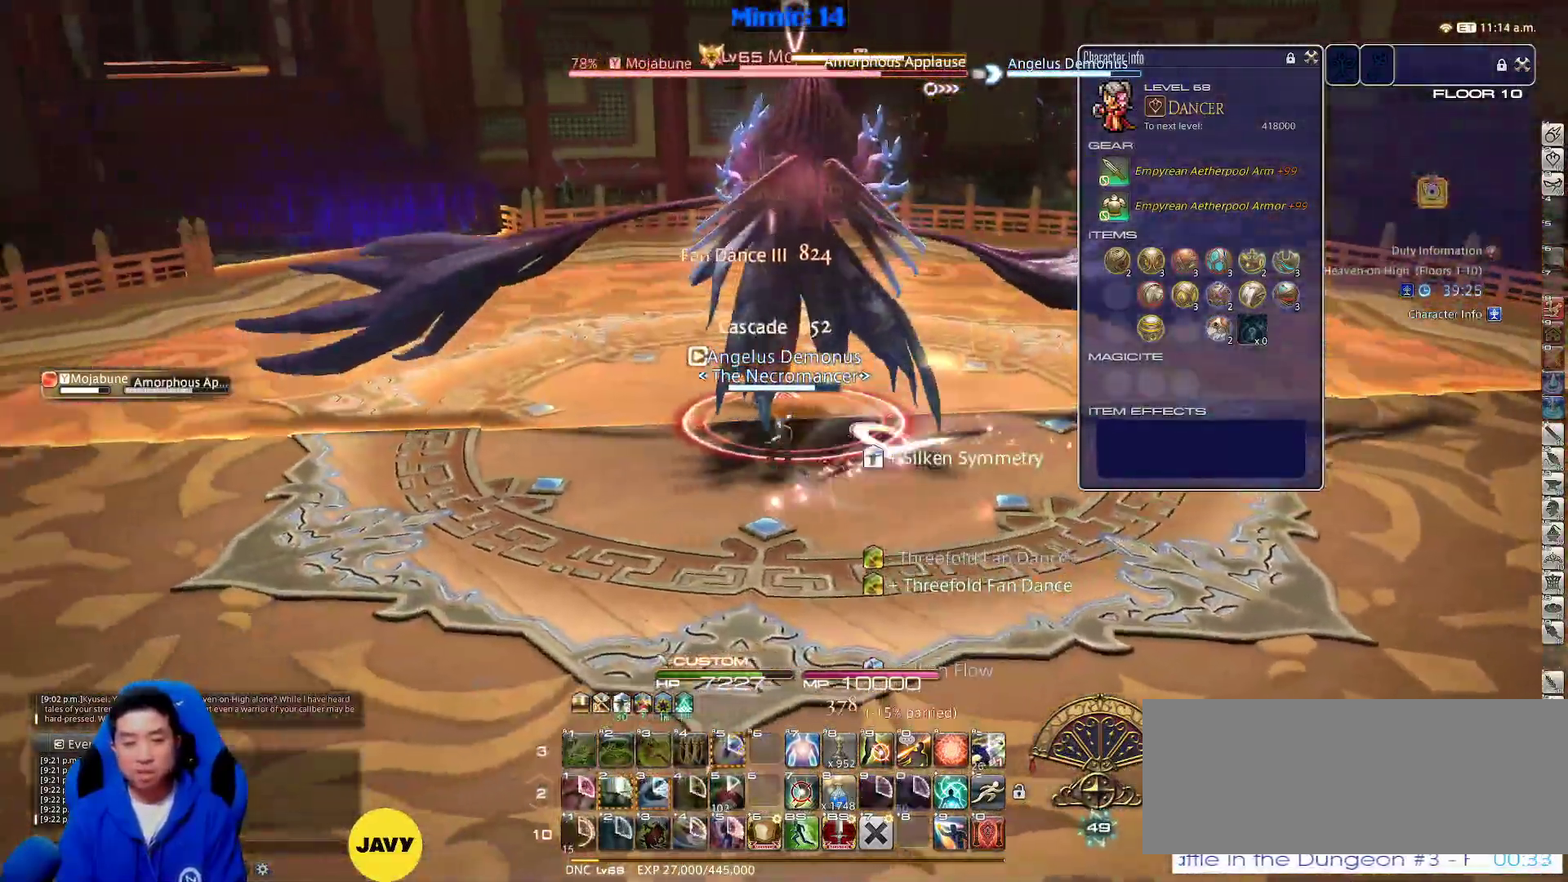
{"keys": ["d"], "events": [[200, "a", "up"], [200, "d", "down"], [283, "s", "up"]]}
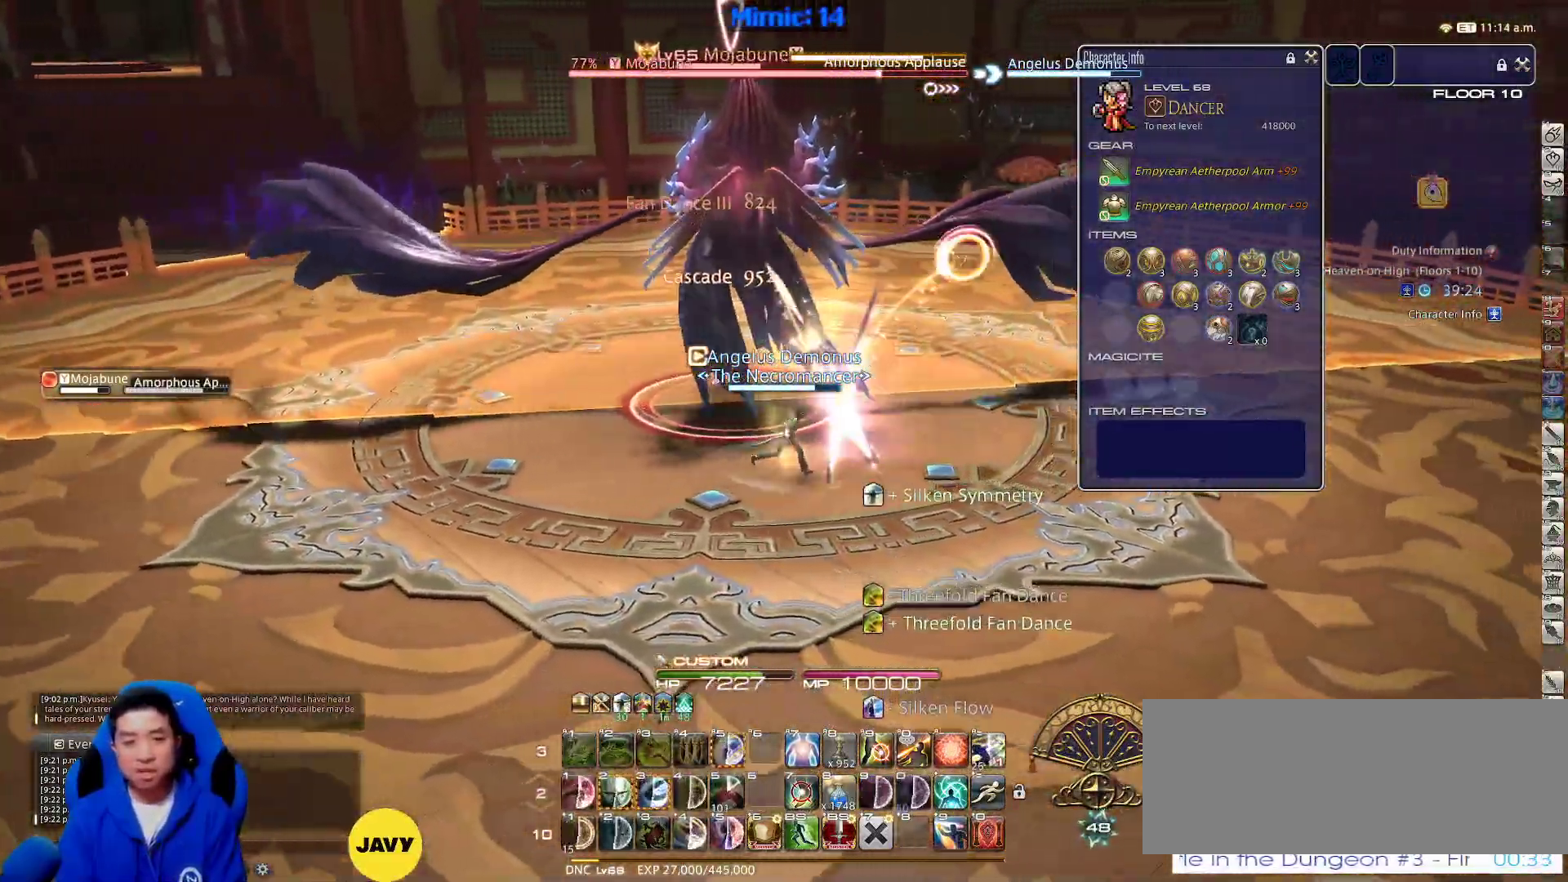
{"keys": ["a"], "events": [[117, "return", "down"], [200, "a", "down"], [250, "d", "up"], [300, "return", "up"]]}